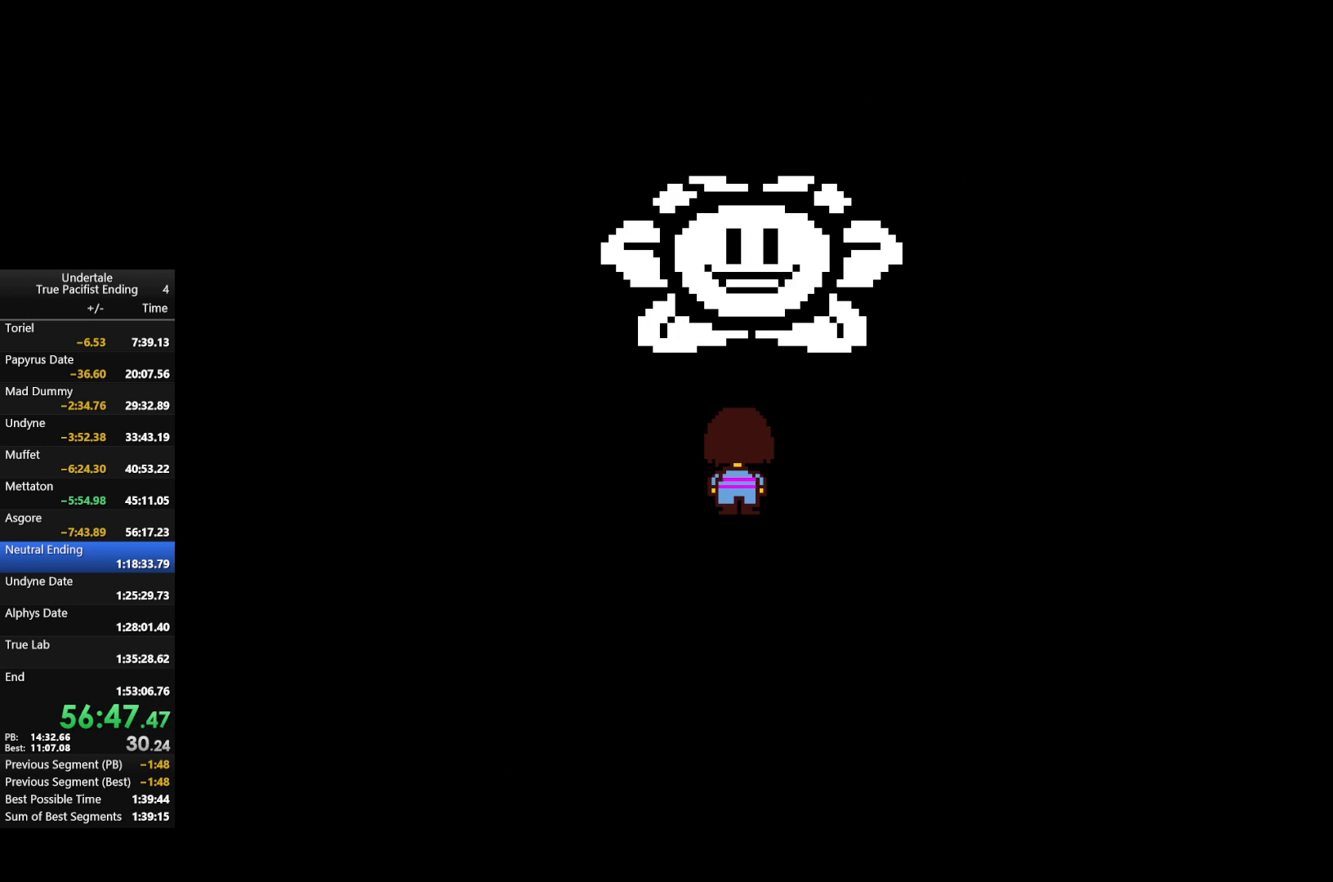
Gameplay with keyboard; each line is a JSON object with the keys held at the frame after it. "events" lists presses ("down") and releases ("up") of "c", "down", "left", "return", "right", "shift", "up", "x" and "z" between this image and that frame as [ms after this image, input, new state], when the widget could be followed in between. No other keys are recorded. Mouse input is not recorded.
{"keys": ["z"], "events": [[433, "z", "down"]]}
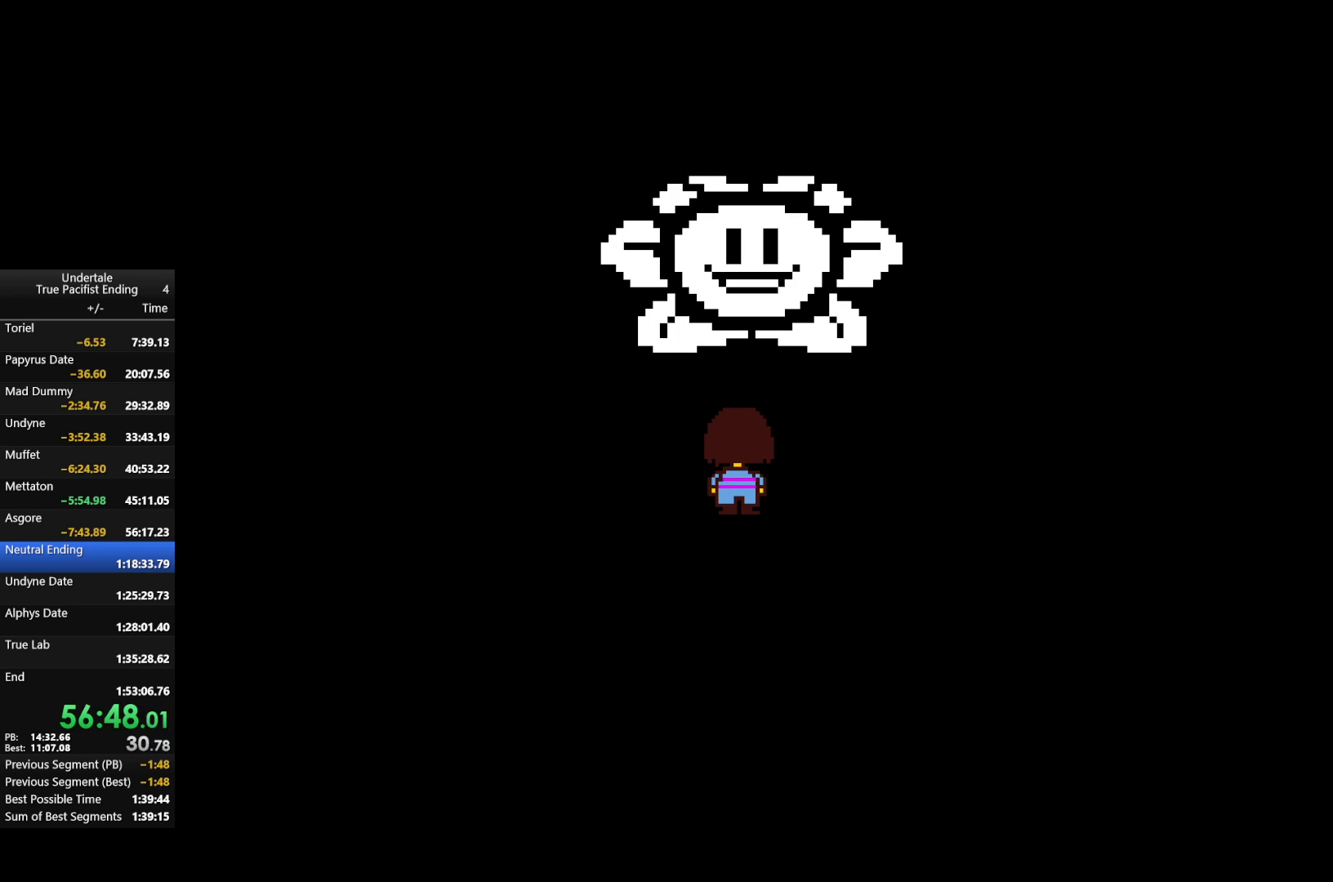
{"keys": ["return", "z"], "events": [[33, "z", "up"], [233, "z", "down"], [367, "z", "up"], [467, "z", "down"], [500, "return", "down"]]}
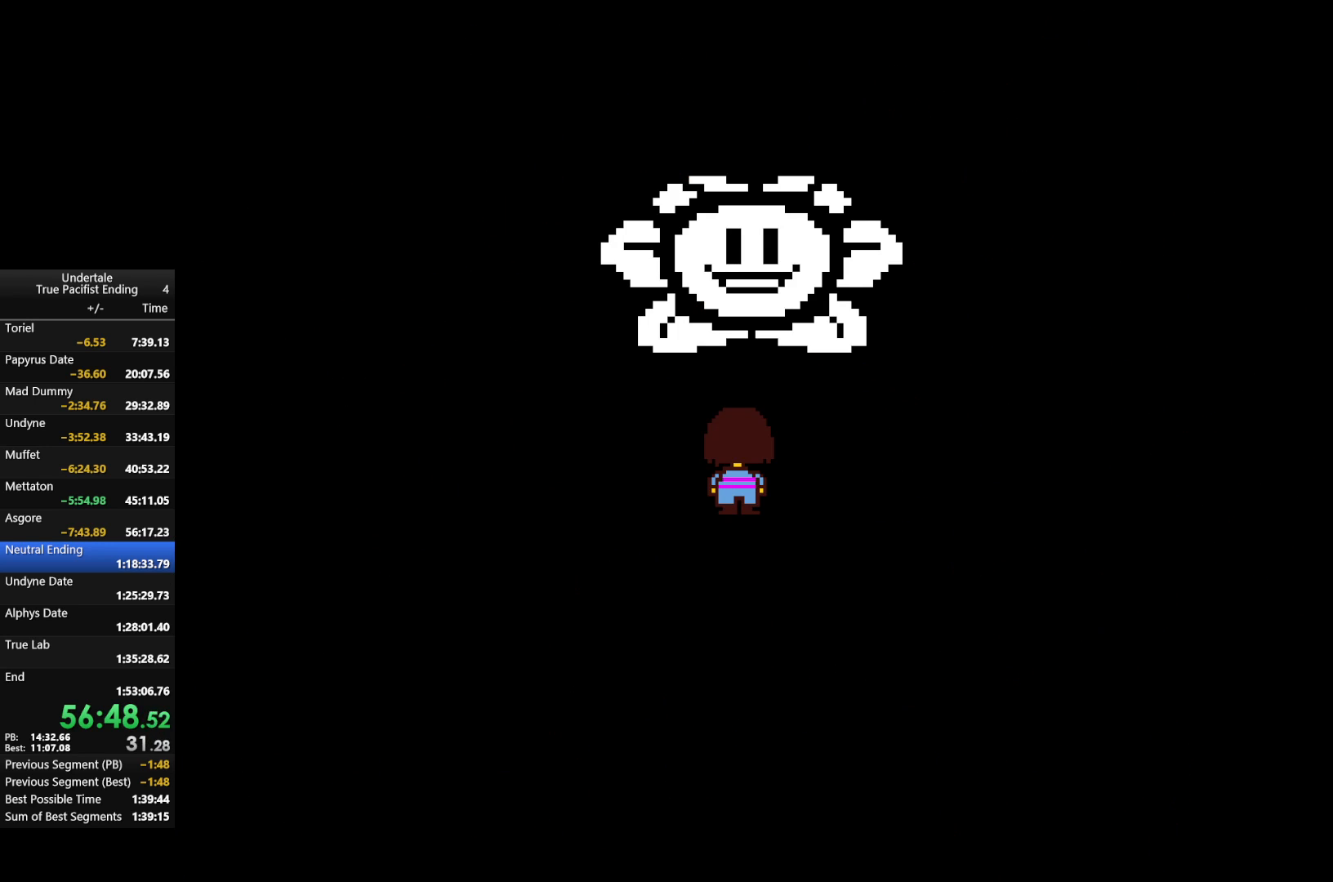
{"keys": [], "events": [[67, "return", "up"], [67, "z", "up"], [167, "return", "down"], [167, "z", "down"], [200, "return", "up"], [233, "z", "up"], [300, "return", "down"], [333, "return", "up"], [333, "z", "down"], [367, "return", "down"], [433, "z", "up"], [500, "return", "up"]]}
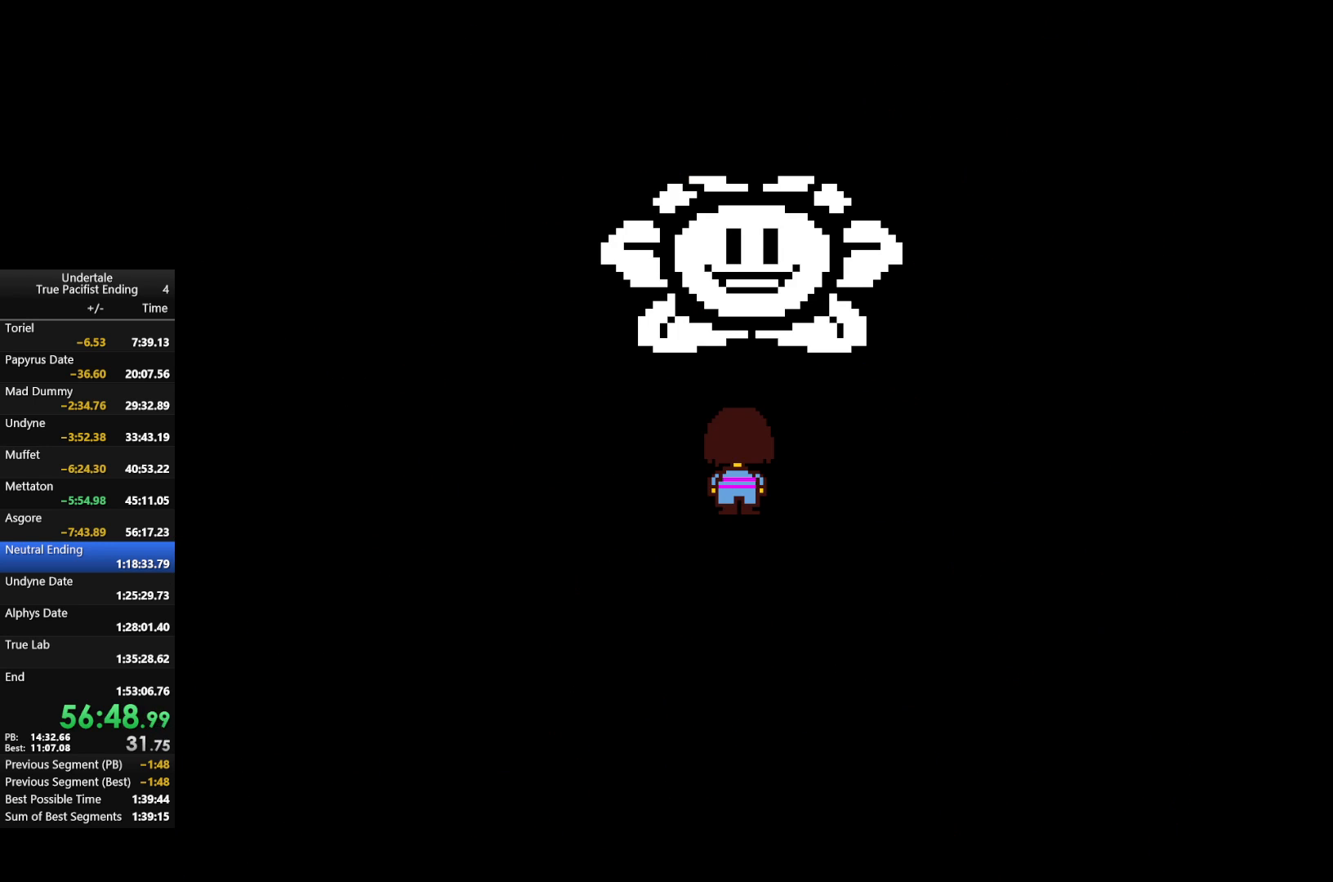
{"keys": [], "events": [[33, "return", "down"], [67, "z", "down"], [100, "return", "up"], [100, "z", "up"], [167, "return", "down"], [267, "return", "up"], [267, "z", "down"], [300, "return", "down"], [300, "z", "up"], [467, "z", "down"], [500, "return", "up"], [500, "z", "up"]]}
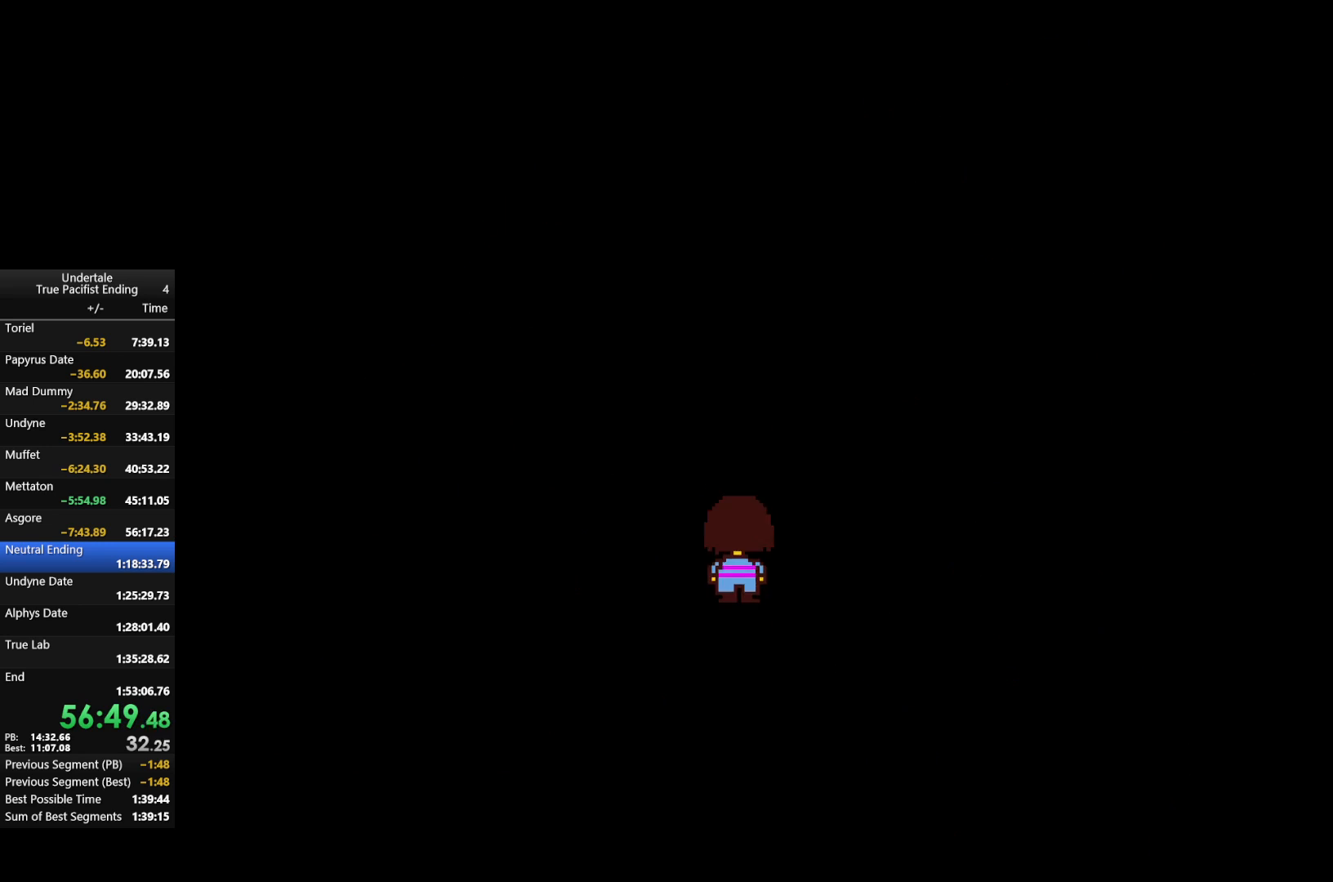
{"keys": ["return"], "events": [[33, "return", "down"], [133, "return", "up"], [133, "z", "down"], [167, "z", "up"], [233, "return", "down"], [267, "return", "up"], [333, "z", "down"], [367, "return", "down"], [400, "return", "up"], [400, "z", "up"], [500, "return", "down"]]}
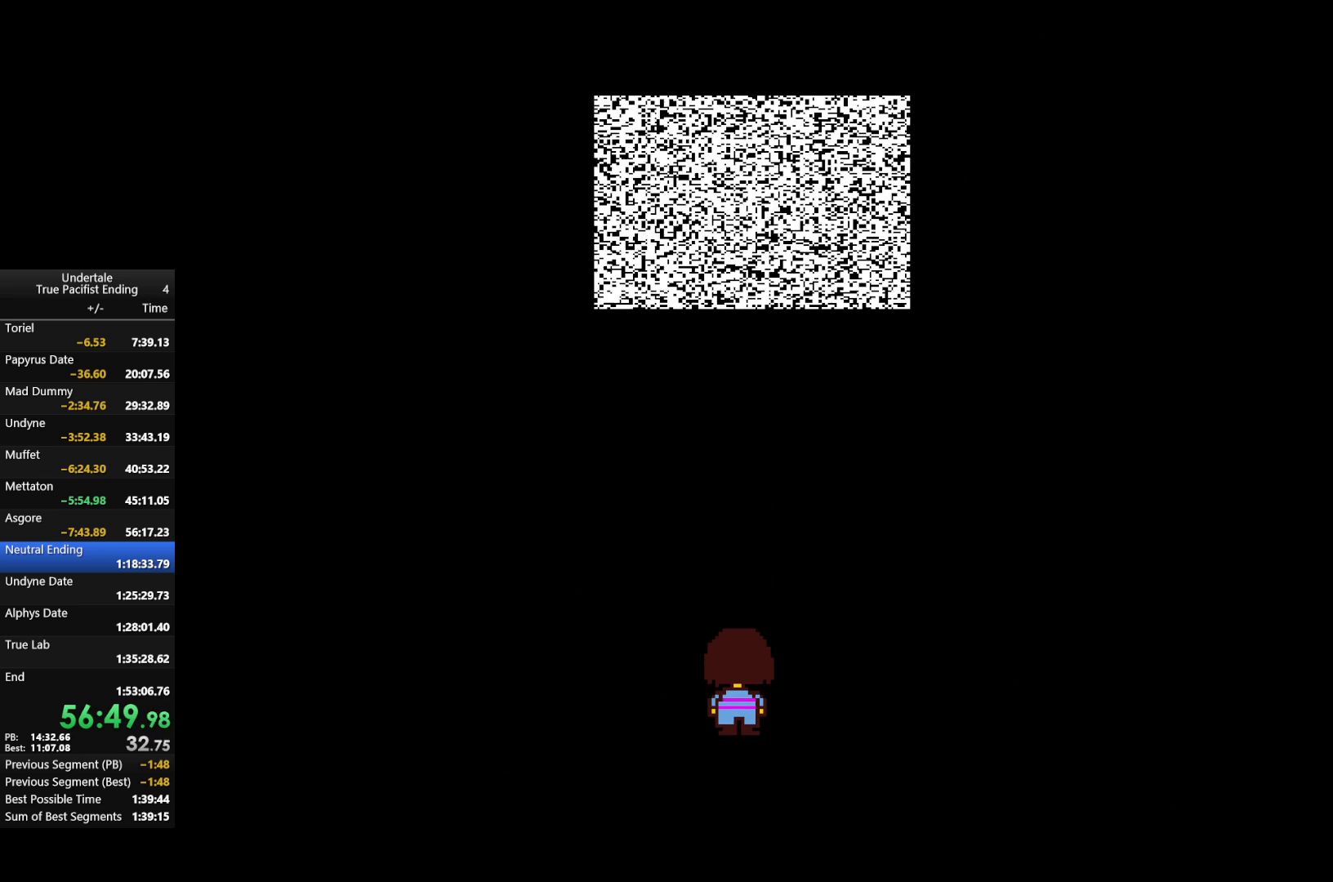
{"keys": [], "events": [[67, "return", "up"], [67, "z", "down"], [100, "z", "up"], [167, "return", "down"], [200, "return", "up"], [200, "z", "down"], [300, "return", "down"], [300, "z", "up"], [333, "return", "up"], [433, "return", "down"], [433, "z", "down"], [467, "return", "up"], [467, "z", "up"]]}
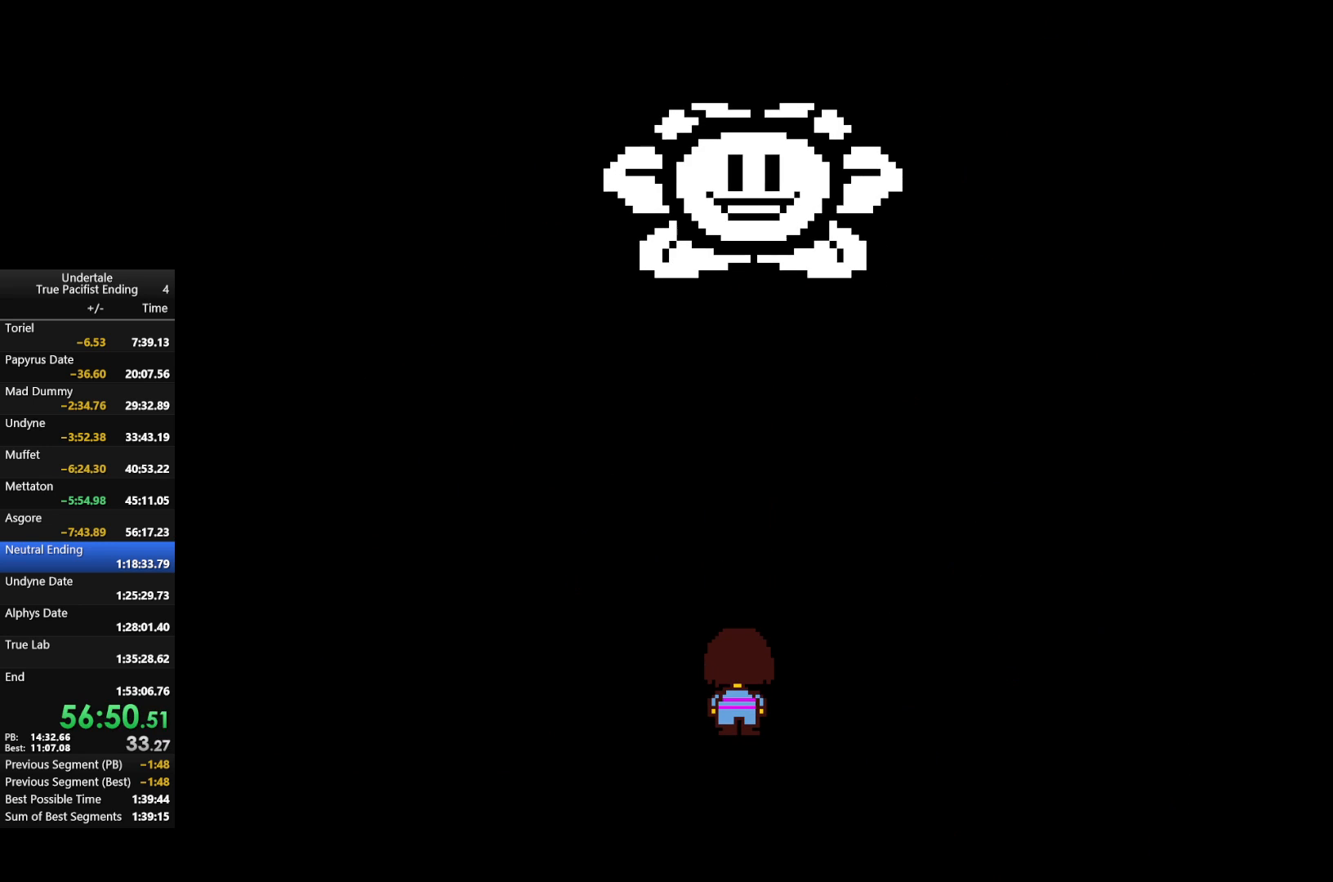
{"keys": [], "events": [[67, "return", "down"], [67, "z", "down"], [100, "return", "up"], [167, "z", "up"], [200, "return", "down"], [267, "return", "up"], [267, "z", "down"], [333, "z", "up"], [467, "return", "down"], [467, "z", "down"], [500, "return", "up"], [500, "z", "up"]]}
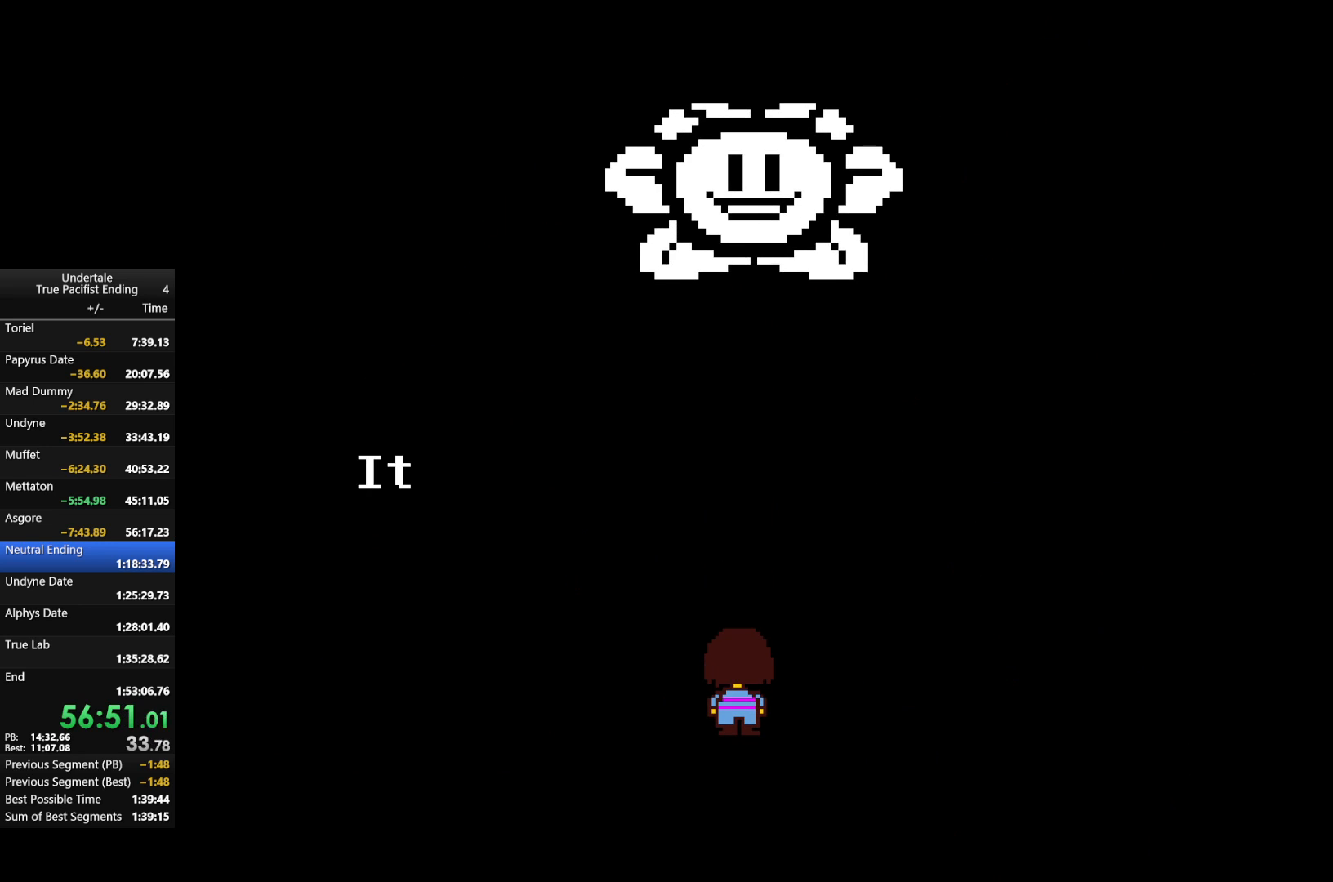
{"keys": ["shift", "x", "z"], "events": [[100, "return", "down"], [100, "z", "down"], [133, "return", "up"], [200, "z", "up"], [233, "return", "down"], [300, "shift", "down"], [300, "x", "down"], [300, "z", "down"], [333, "return", "up"], [333, "shift", "up"], [333, "z", "up"], [367, "x", "up"], [433, "return", "down"], [433, "shift", "down"], [433, "z", "down"], [467, "return", "up"], [467, "x", "down"]]}
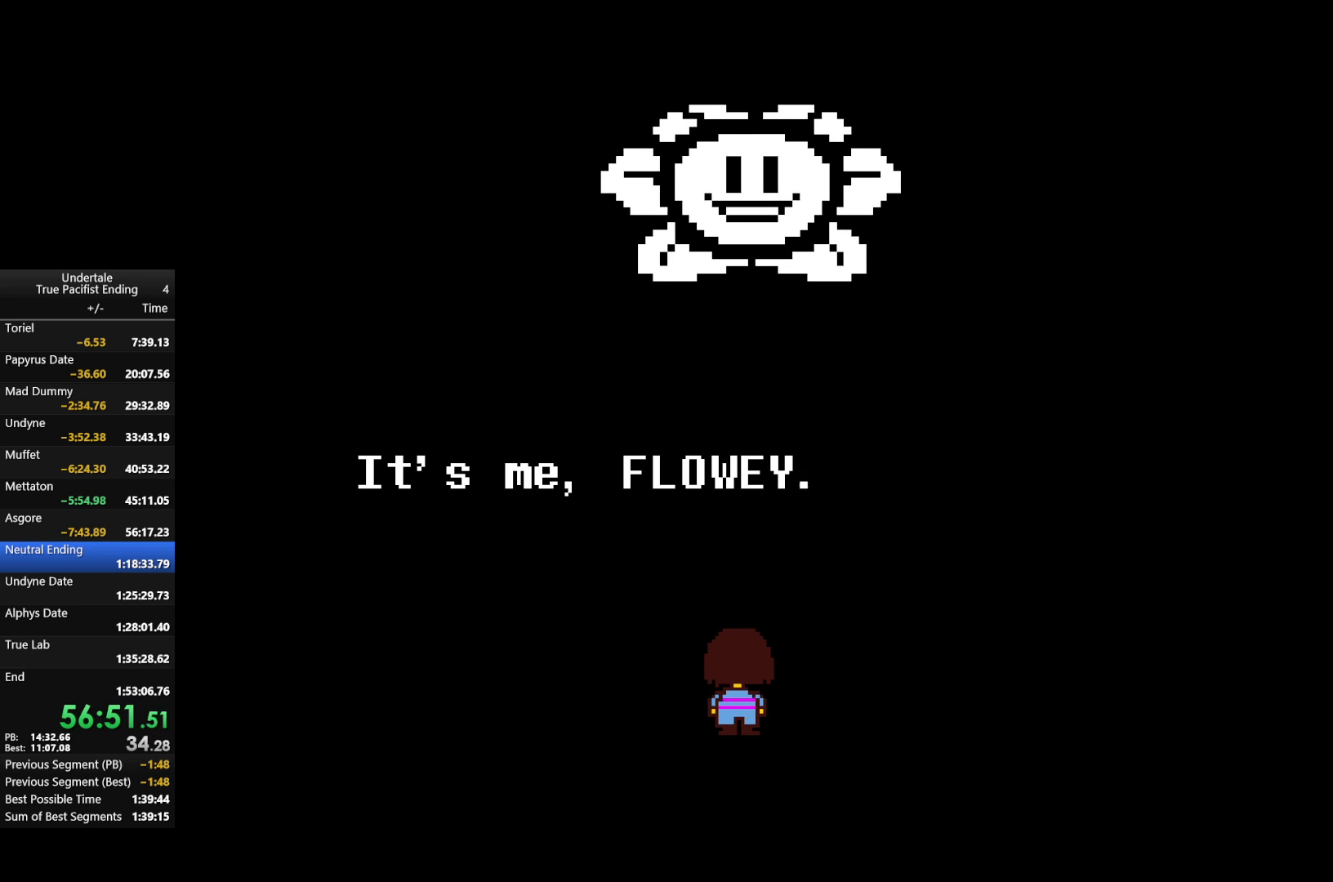
{"keys": ["return", "z"], "events": [[33, "shift", "up"], [33, "z", "up"], [67, "return", "down"], [67, "shift", "down"], [67, "x", "up"], [133, "return", "up"], [133, "shift", "up"], [133, "z", "down"], [167, "return", "down"], [200, "x", "down"], [200, "z", "up"], [267, "return", "up"], [300, "return", "down"], [300, "x", "up"], [300, "z", "down"], [400, "return", "up"], [400, "x", "down"], [400, "z", "up"], [433, "return", "down"], [433, "x", "up"], [500, "z", "down"]]}
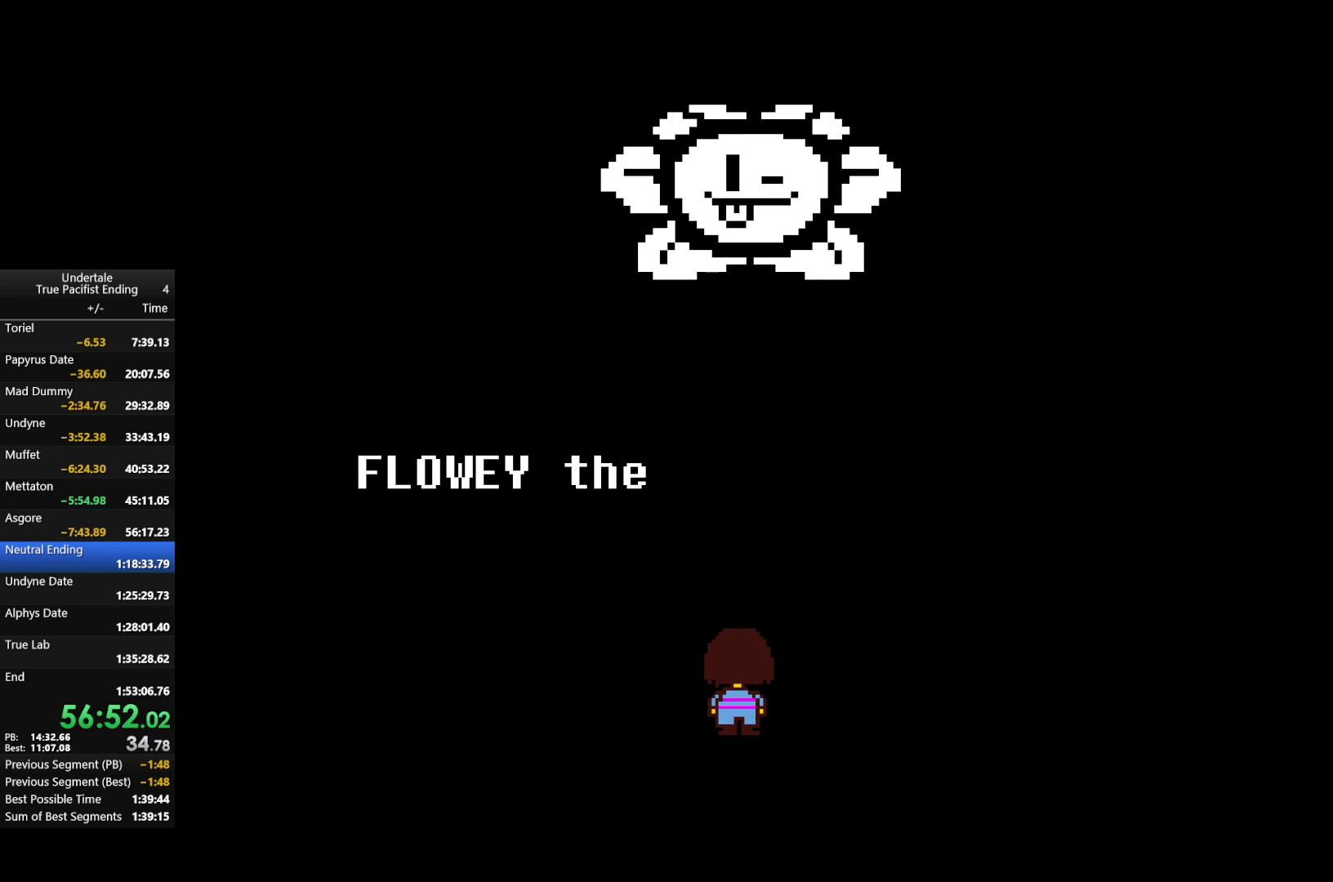
{"keys": ["return", "x"], "events": [[33, "return", "up"], [100, "return", "down"], [100, "shift", "down"], [100, "x", "down"], [133, "return", "up"], [133, "z", "up"], [200, "shift", "up"], [200, "x", "up"], [233, "z", "down"], [267, "return", "down"], [267, "x", "down"], [333, "return", "up"], [333, "z", "up"], [367, "return", "down"], [367, "x", "up"], [400, "z", "down"], [500, "x", "down"], [500, "z", "up"]]}
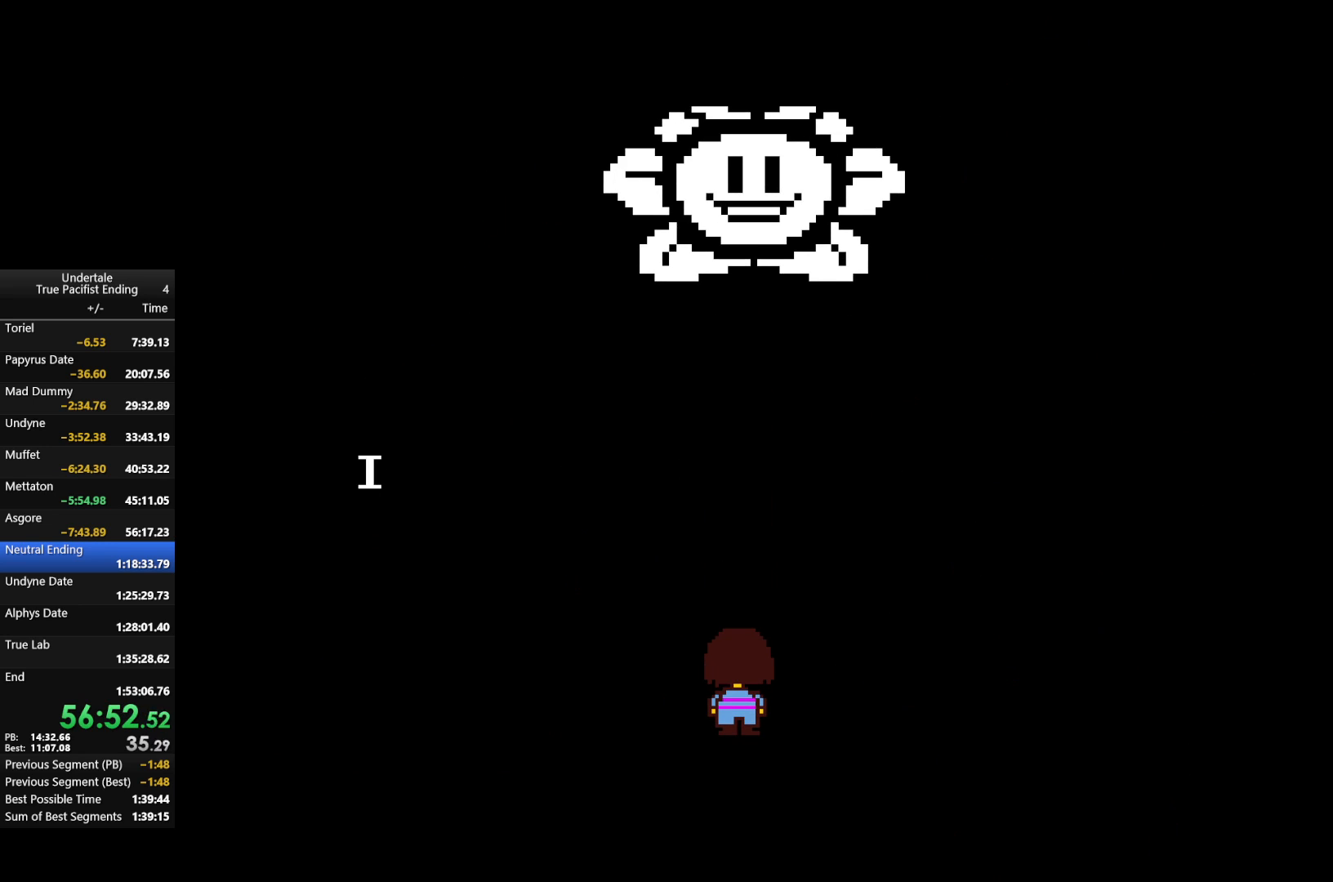
{"keys": ["x"], "events": [[67, "return", "up"], [67, "x", "up"], [100, "return", "down"], [100, "z", "down"], [167, "return", "up"], [200, "x", "down"], [200, "z", "up"], [233, "return", "down"], [233, "x", "up"], [300, "return", "up"], [333, "z", "down"], [367, "return", "down"], [433, "z", "up"], [467, "return", "up"], [467, "x", "down"]]}
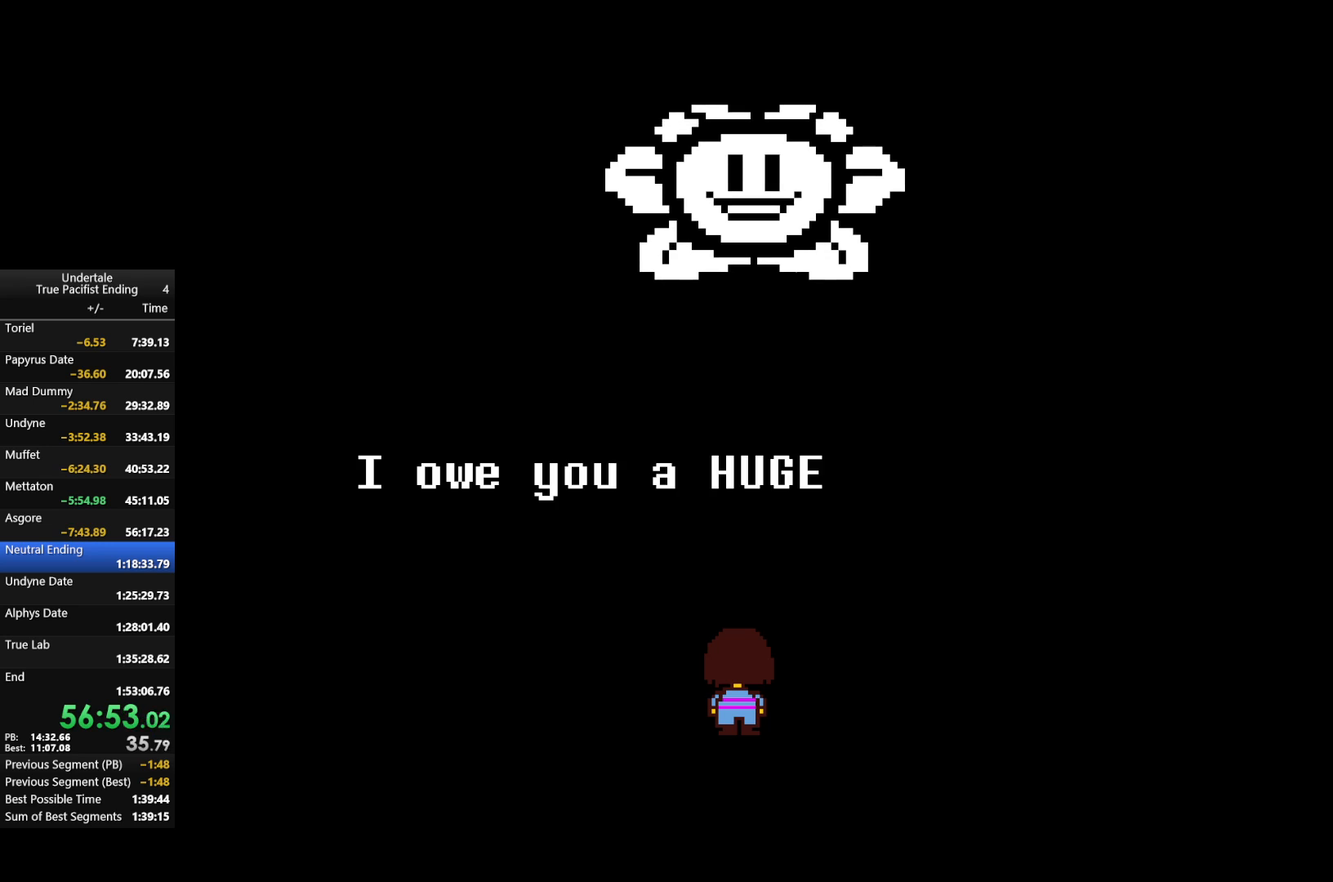
{"keys": ["return", "z"], "events": [[33, "return", "down"], [33, "x", "up"], [33, "z", "down"], [100, "return", "up"], [167, "x", "down"], [200, "return", "down"], [200, "z", "up"], [267, "return", "up"], [267, "x", "up"], [300, "return", "down"], [300, "z", "down"], [400, "return", "up"], [400, "x", "down"], [400, "z", "up"], [500, "return", "down"], [500, "x", "up"], [500, "z", "down"]]}
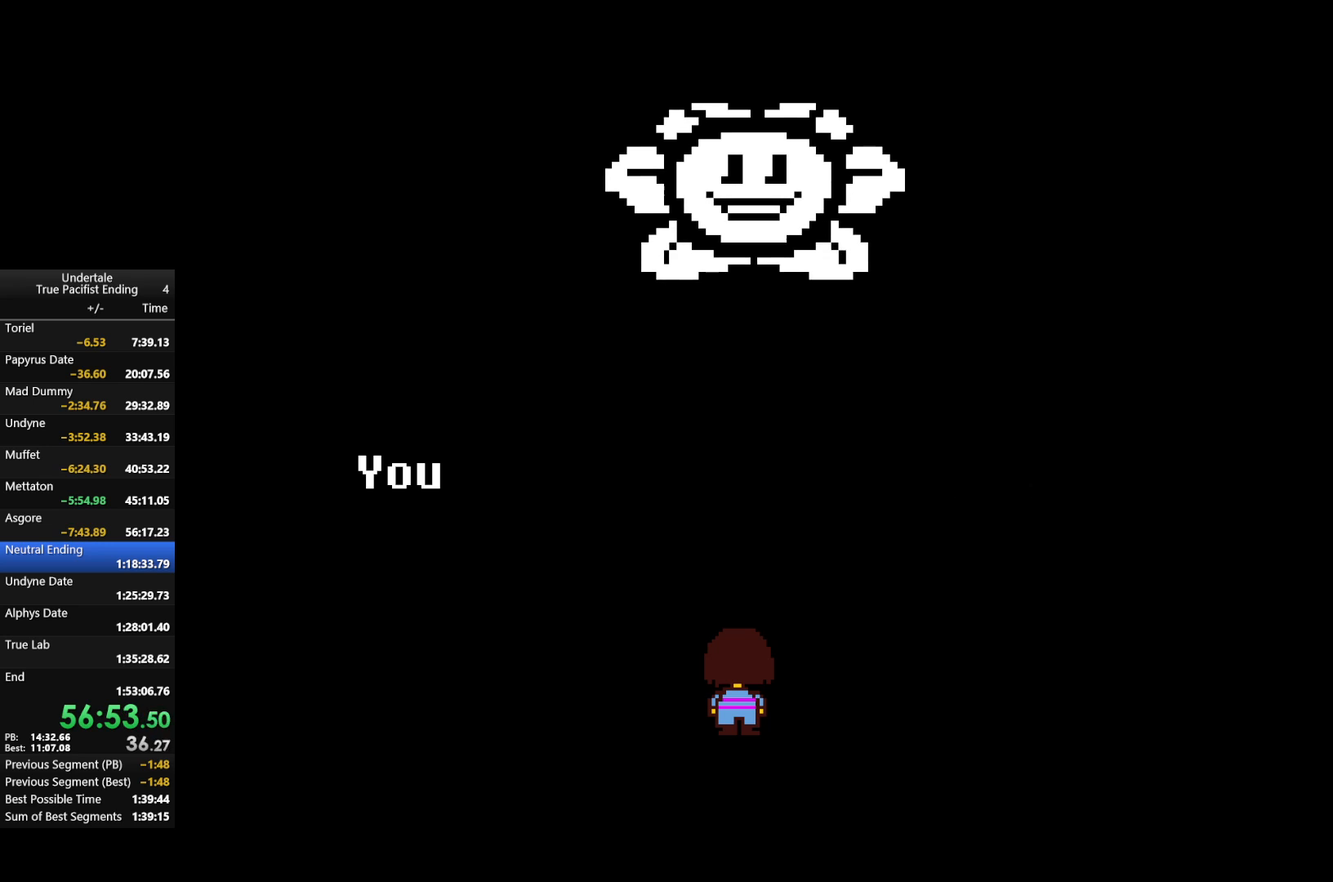
{"keys": ["x"], "events": [[33, "return", "up"], [100, "x", "down"], [133, "return", "down"], [133, "z", "up"], [167, "return", "up"], [167, "x", "up"], [233, "z", "down"], [267, "return", "down"], [333, "return", "up"], [333, "x", "down"], [333, "z", "up"], [367, "x", "up"], [400, "return", "down"], [400, "z", "down"], [467, "return", "up"], [500, "x", "down"], [500, "z", "up"]]}
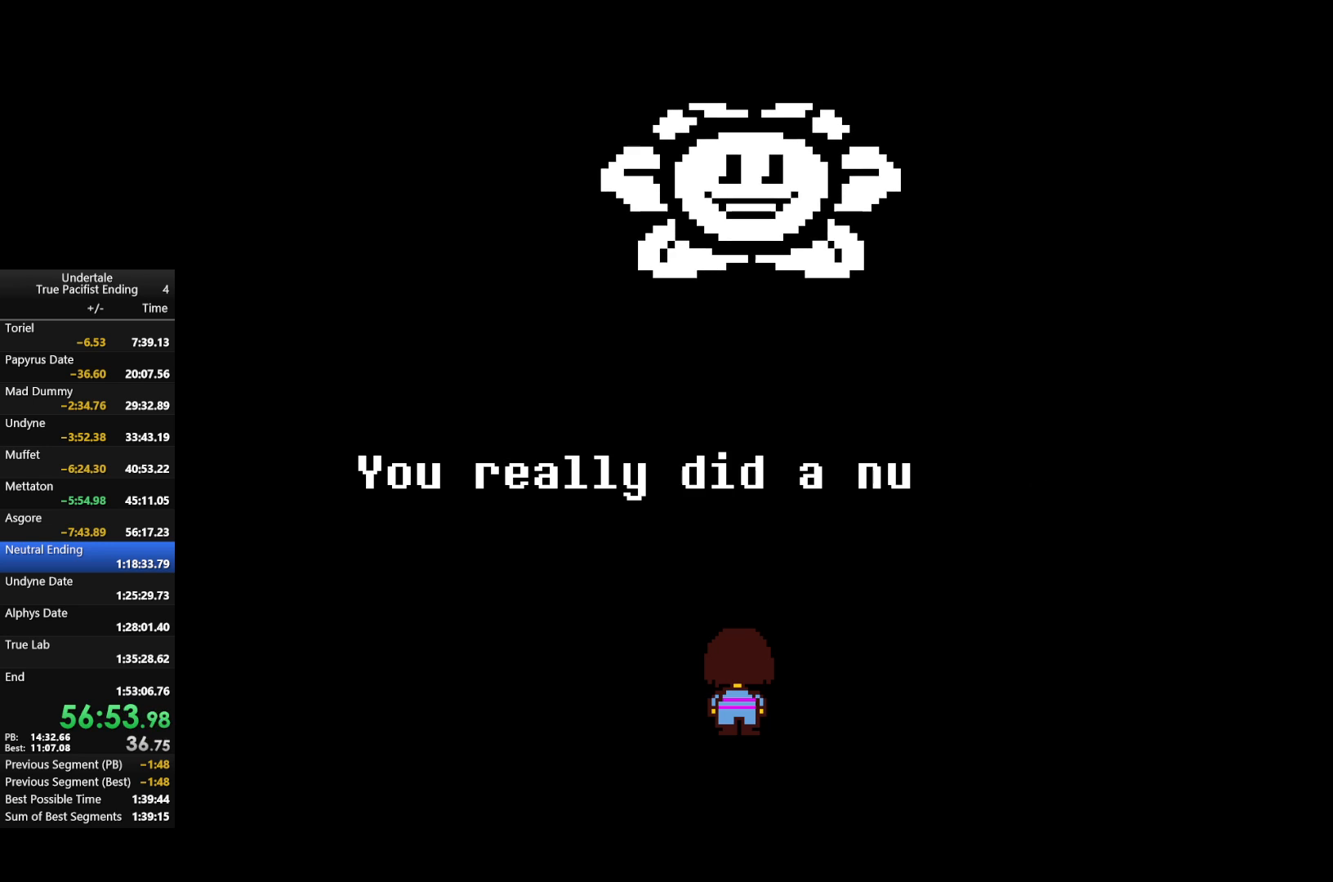
{"keys": [], "events": [[67, "return", "down"], [100, "return", "up"], [100, "x", "up"], [100, "z", "down"], [200, "shift", "down"], [200, "x", "down"], [233, "shift", "up"], [233, "z", "up"], [300, "x", "up"], [333, "return", "down"], [333, "z", "down"], [433, "return", "up"], [433, "x", "down"], [433, "z", "up"], [467, "x", "up"]]}
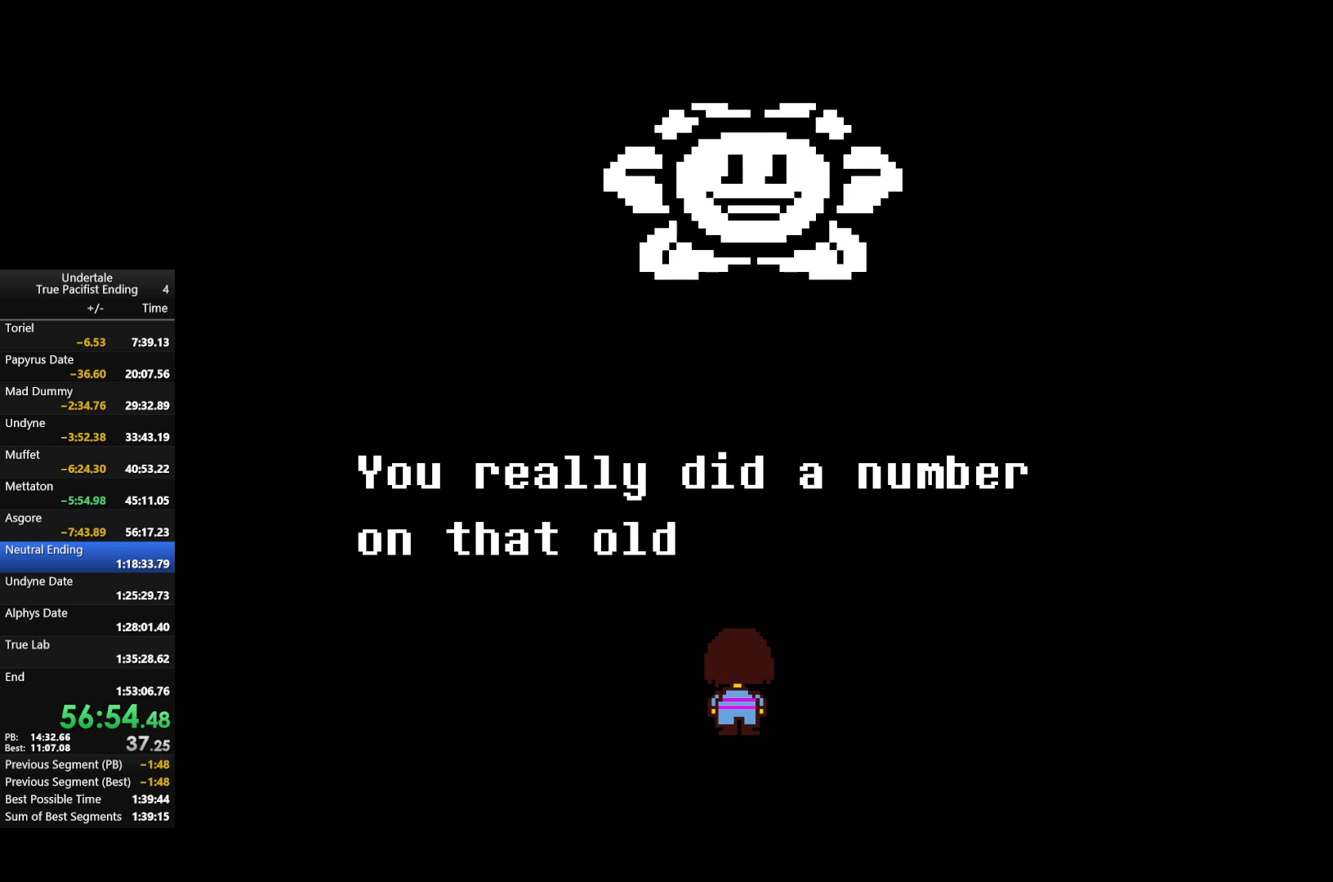
{"keys": ["z"], "events": [[33, "return", "down"], [33, "z", "down"], [67, "return", "up"], [133, "z", "up"], [167, "return", "down"], [200, "return", "up"], [200, "z", "down"], [300, "return", "down"], [300, "z", "up"], [333, "return", "up"], [400, "z", "down"], [433, "return", "down"], [500, "return", "up"]]}
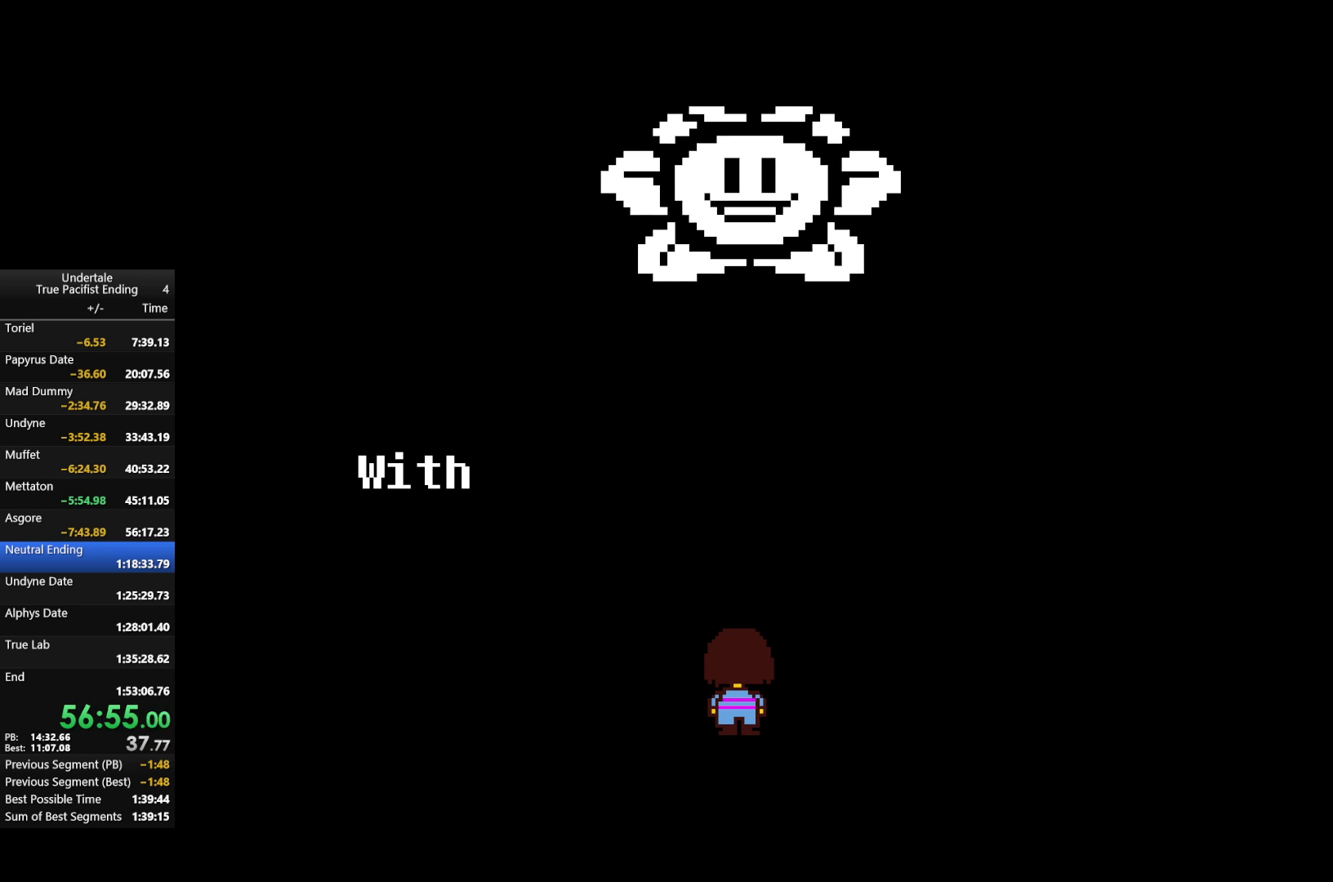
{"keys": ["return", "z"], "events": [[33, "z", "up"], [67, "return", "down"], [133, "z", "down"], [167, "return", "up"], [233, "return", "down"], [233, "z", "up"], [267, "return", "up"], [333, "z", "down"], [367, "return", "down"], [433, "return", "up"], [433, "z", "up"], [500, "return", "down"], [500, "z", "down"]]}
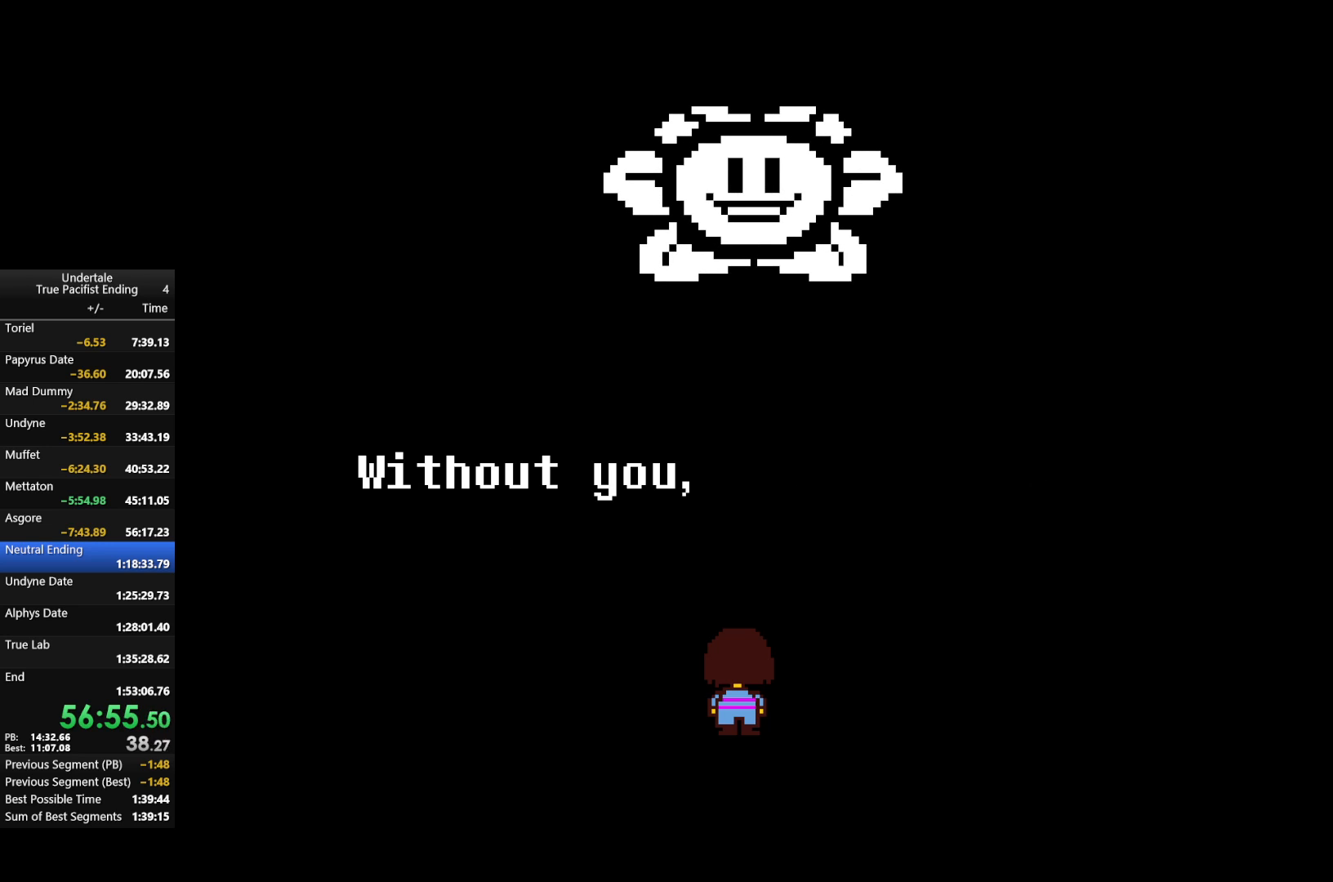
{"keys": [], "events": [[67, "return", "up"], [100, "z", "up"], [133, "return", "down"], [200, "return", "up"], [200, "z", "down"], [300, "return", "down"], [300, "z", "up"], [333, "return", "up"], [367, "z", "down"], [433, "return", "down"], [467, "return", "up"], [467, "z", "up"]]}
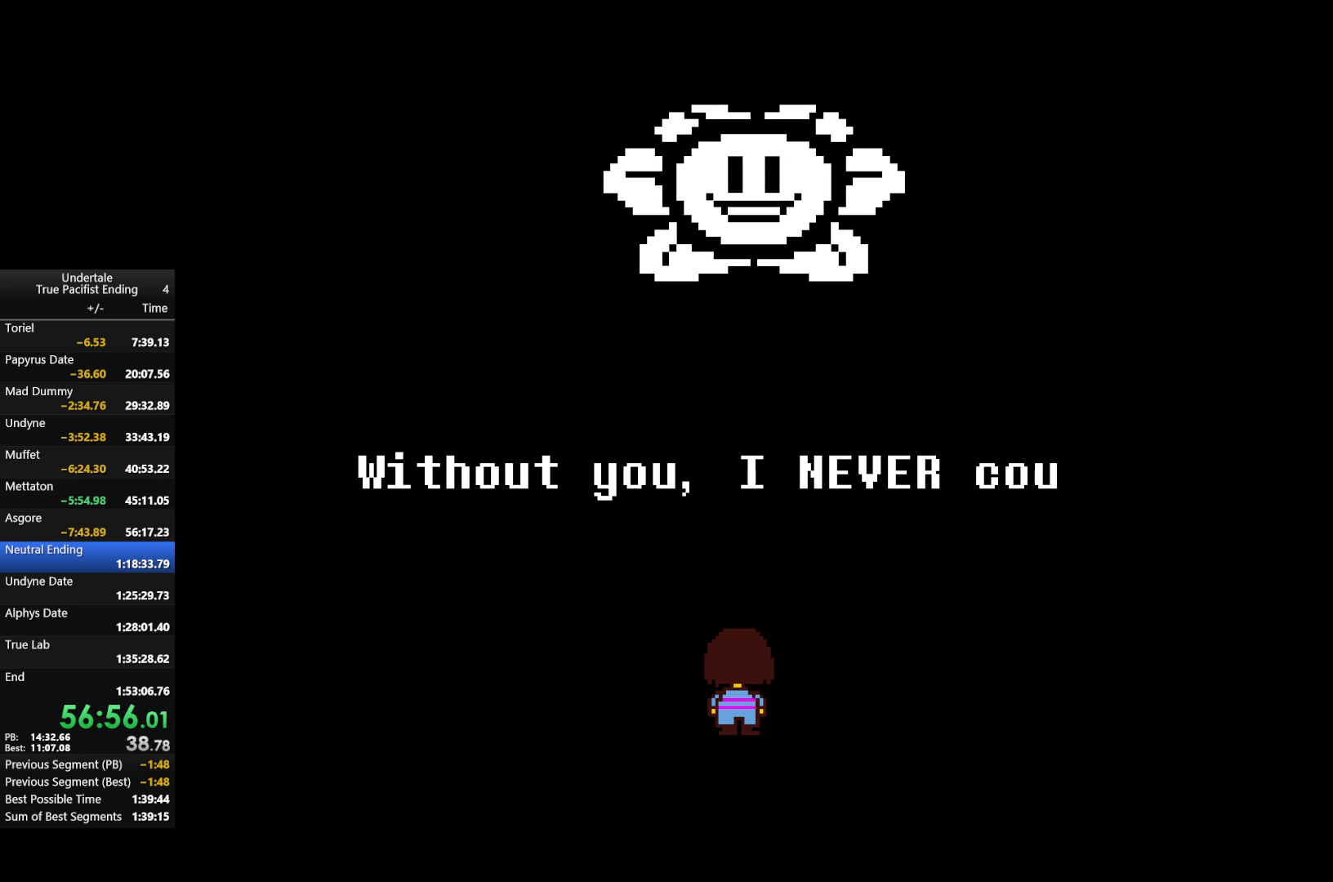
{"keys": ["return", "z"], "events": [[67, "return", "down"], [67, "z", "down"], [100, "return", "up"], [167, "z", "up"], [200, "return", "down"], [267, "return", "up"], [267, "z", "down"], [367, "return", "down"], [367, "z", "up"], [400, "return", "up"], [500, "return", "down"], [500, "z", "down"]]}
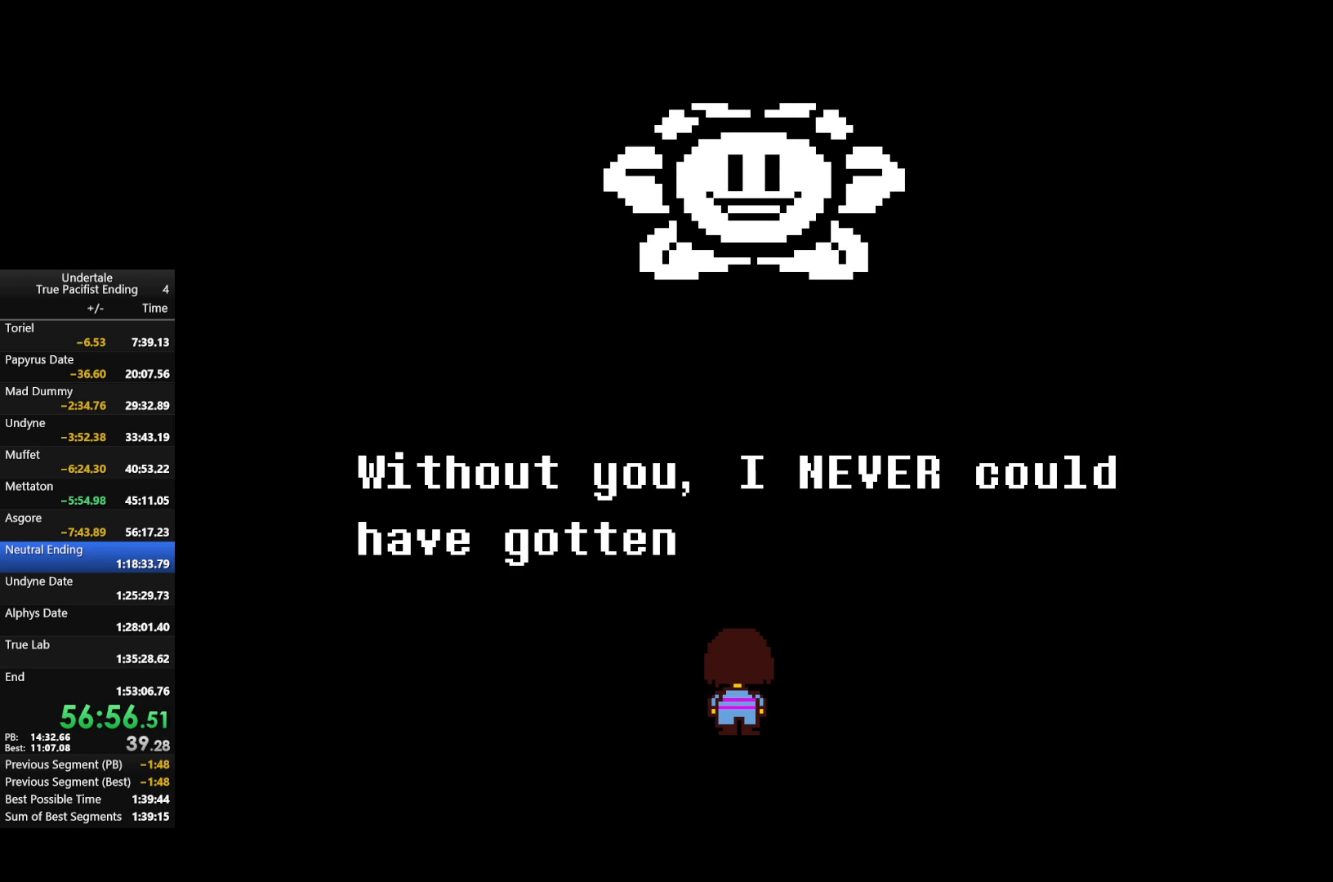
{"keys": ["z"], "events": [[33, "return", "up"], [33, "z", "up"], [133, "return", "down"], [133, "z", "down"], [167, "return", "up"], [233, "z", "up"], [267, "return", "down"], [333, "return", "up"], [333, "z", "down"], [400, "return", "down"], [400, "z", "up"], [467, "return", "up"], [500, "z", "down"]]}
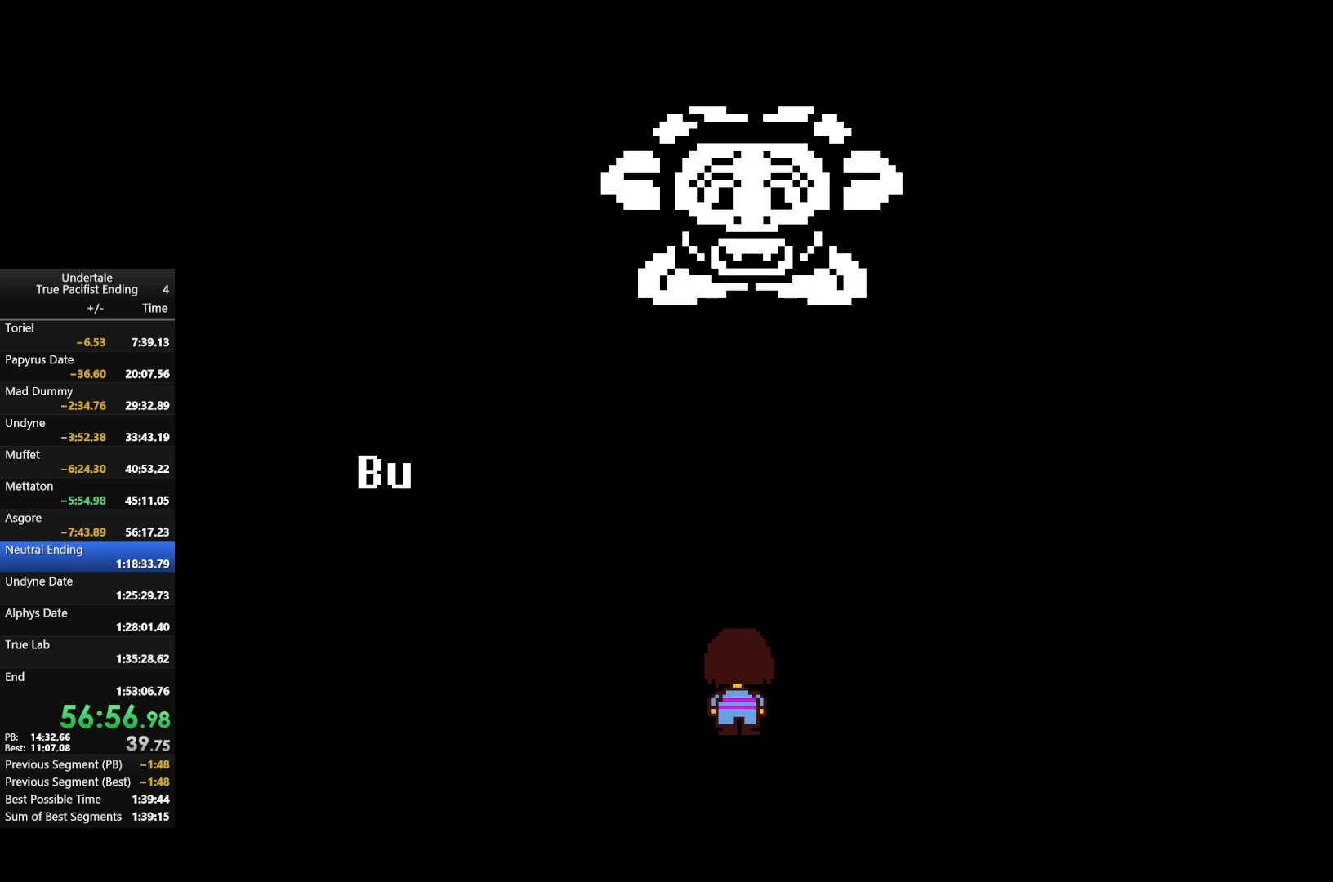
{"keys": ["return"], "events": [[67, "return", "down"], [100, "return", "up"], [100, "z", "up"], [200, "return", "down"], [200, "z", "down"], [233, "return", "up"], [300, "return", "down"], [300, "z", "up"], [367, "return", "up"], [433, "return", "down"], [433, "z", "down"], [467, "z", "up"]]}
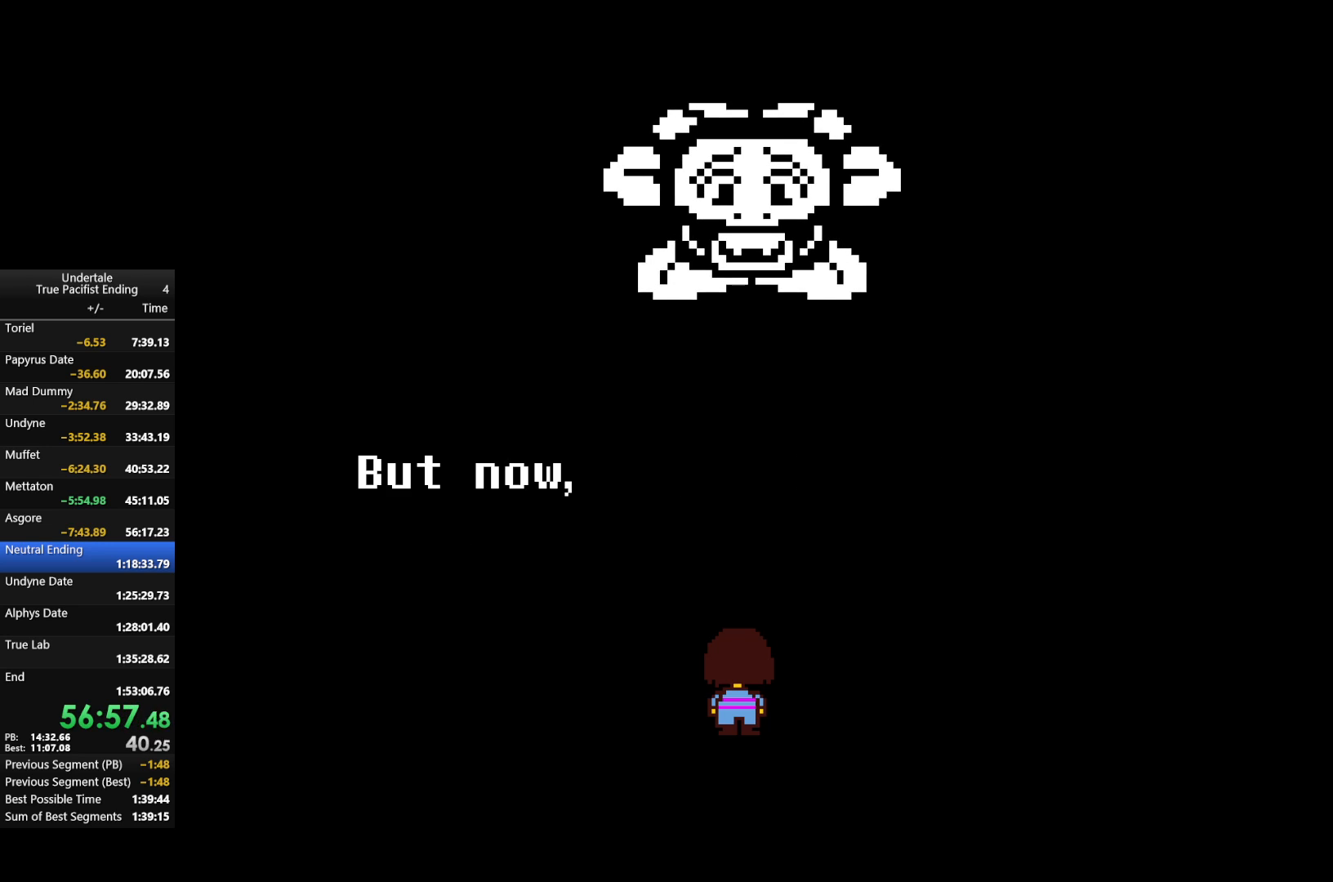
{"keys": ["return", "z"], "events": [[33, "return", "up"], [67, "return", "down"], [133, "z", "down"], [167, "return", "up"], [167, "z", "up"], [200, "return", "down"], [300, "return", "up"], [300, "z", "down"], [367, "return", "down"], [400, "z", "up"], [433, "return", "up"], [500, "return", "down"], [500, "z", "down"]]}
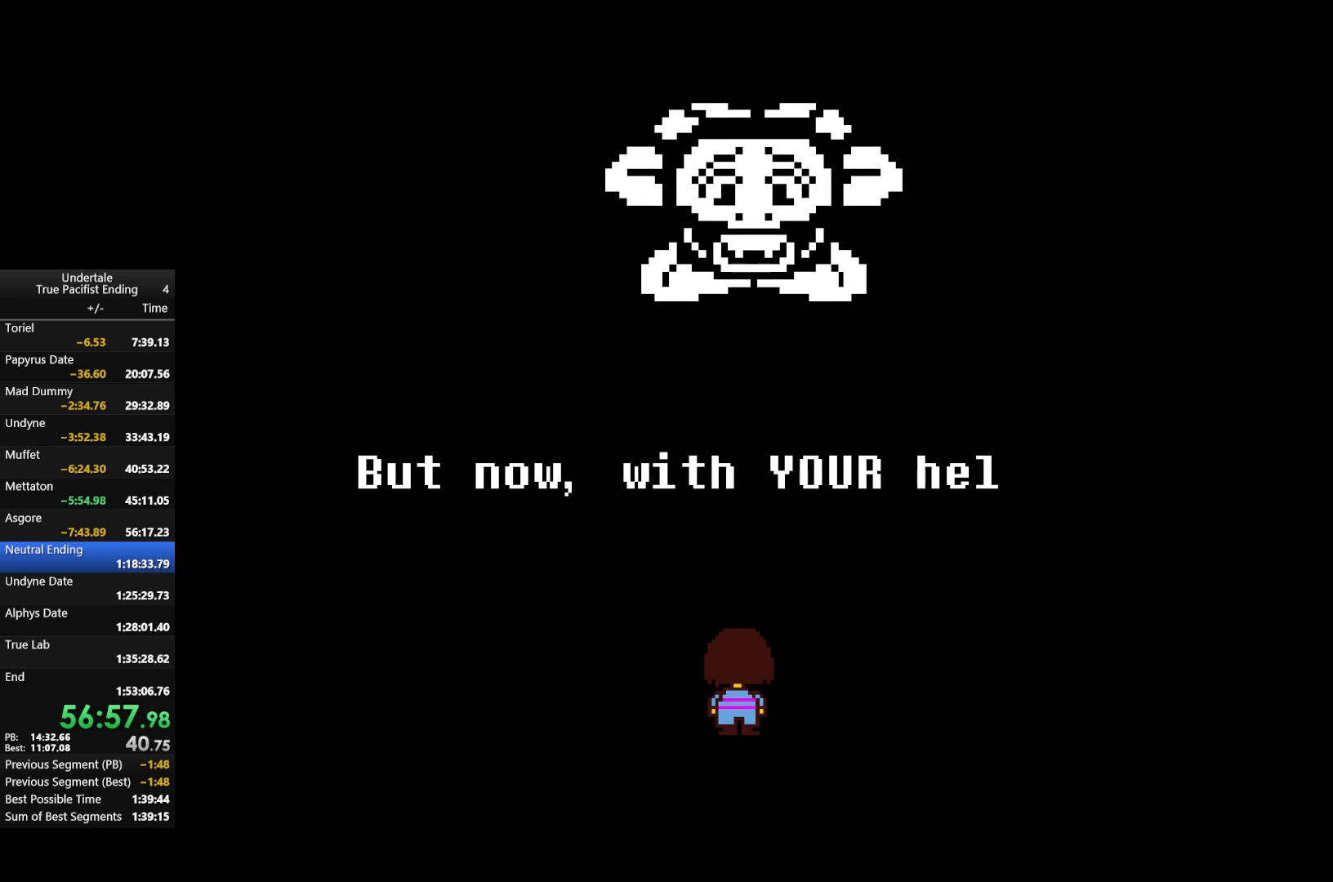
{"keys": ["z"], "events": [[33, "return", "up"], [33, "z", "up"], [133, "return", "down"], [200, "return", "up"], [200, "z", "down"], [233, "z", "up"], [267, "return", "down"], [333, "return", "up"], [333, "z", "down"], [400, "return", "down"], [400, "z", "up"], [467, "return", "up"], [500, "z", "down"]]}
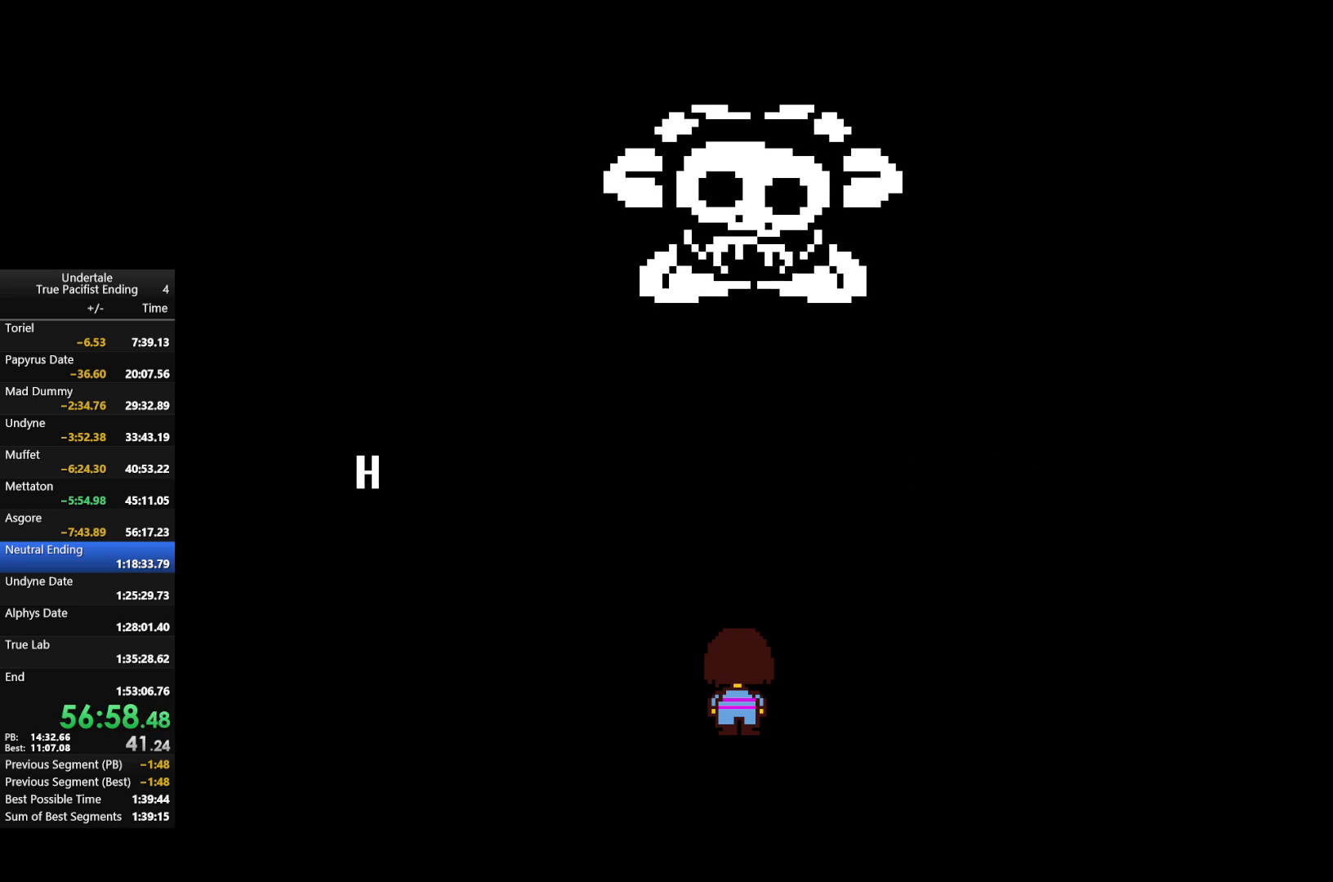
{"keys": [], "events": [[67, "return", "down"], [100, "return", "up"], [133, "z", "up"], [200, "return", "down"], [233, "return", "up"], [300, "z", "down"], [333, "z", "up"]]}
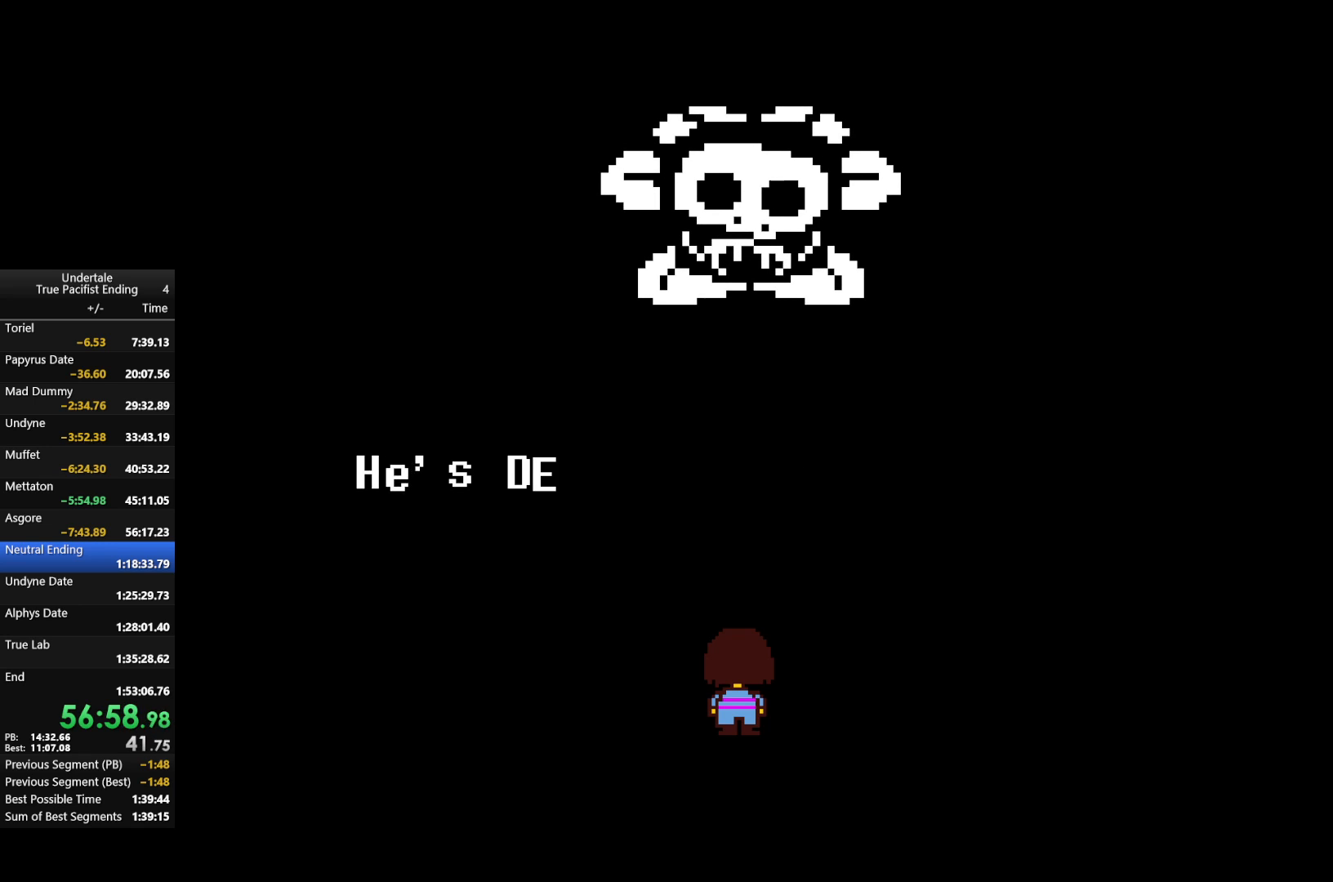
{"keys": [], "events": []}
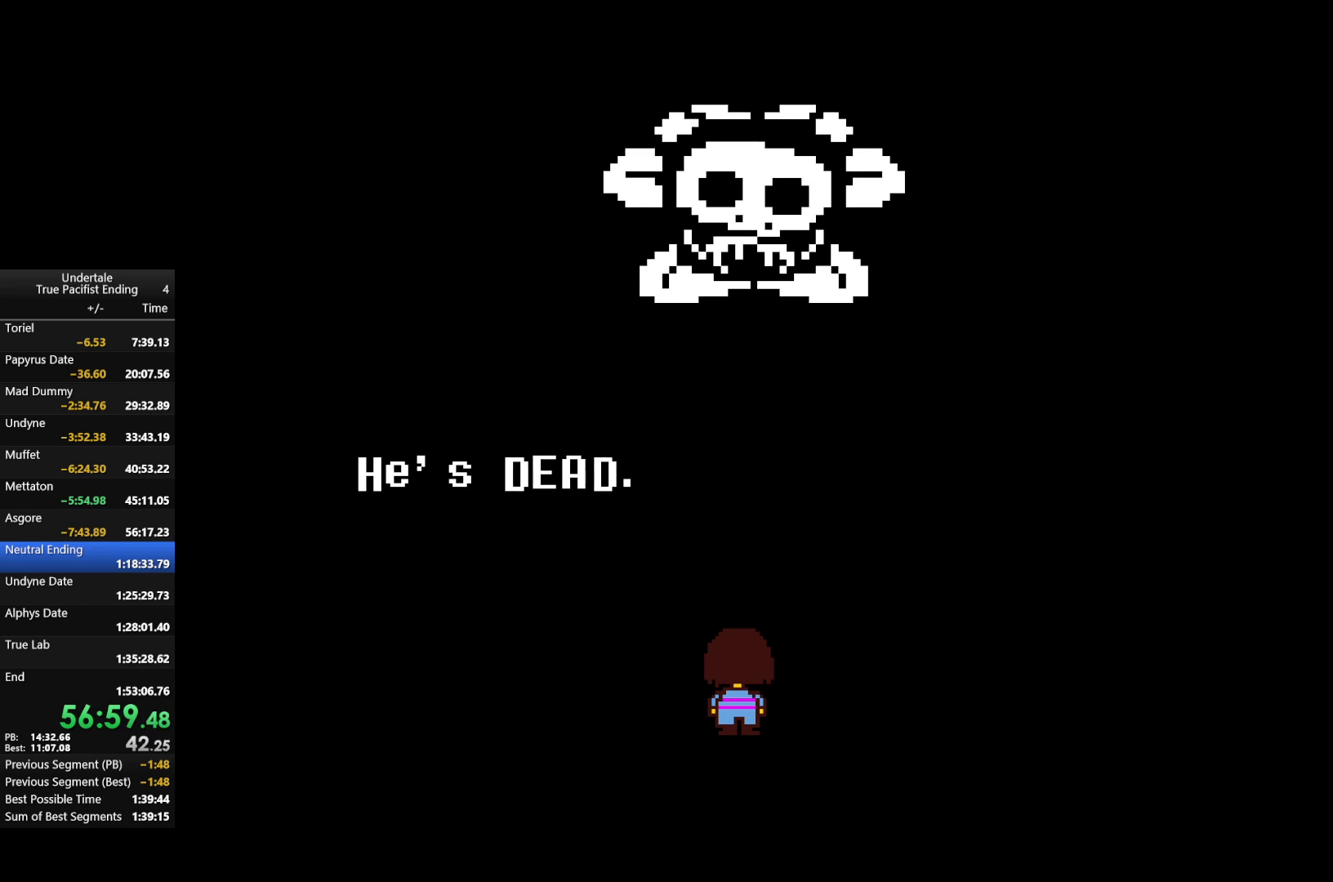
{"keys": [], "events": []}
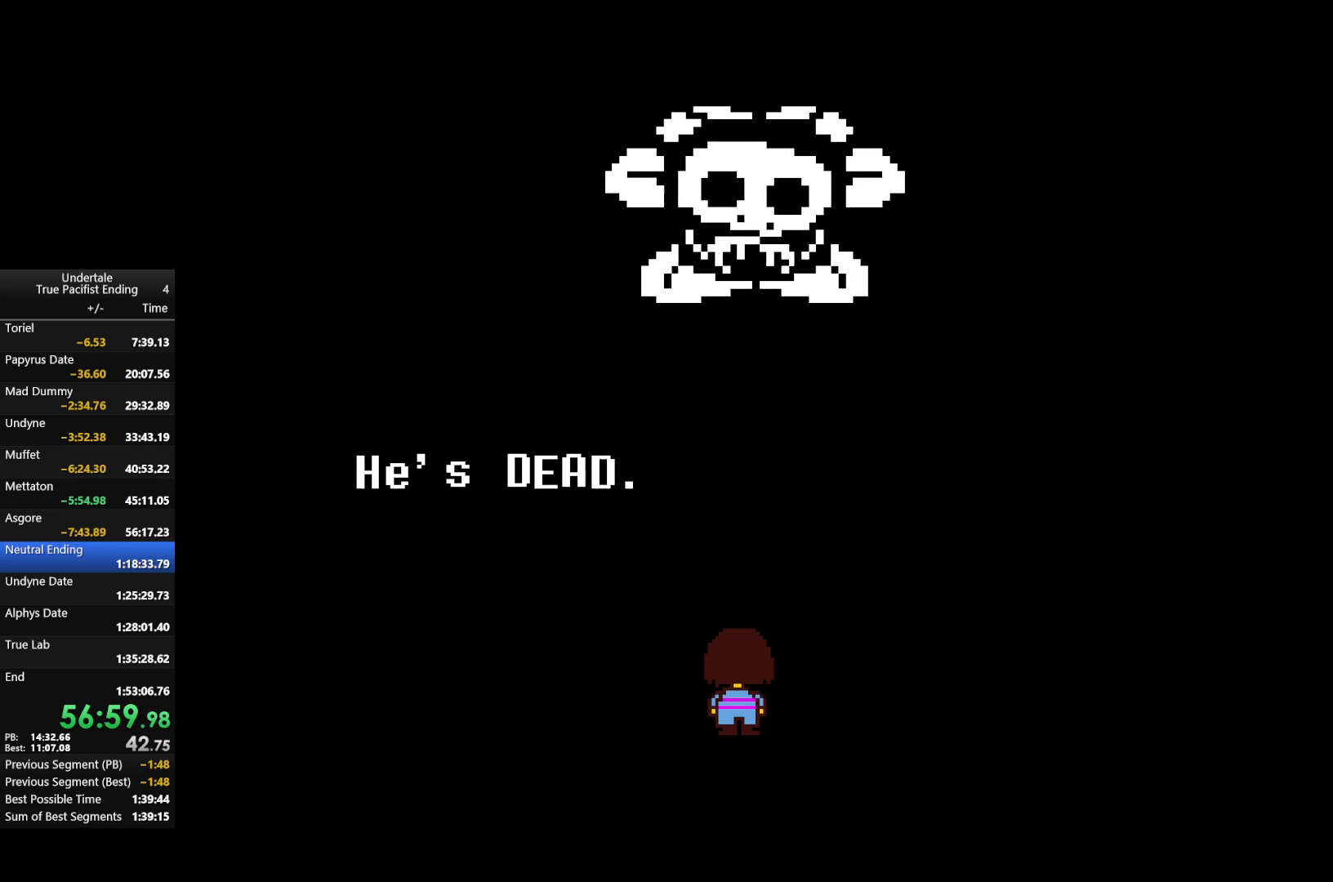
{"keys": ["z"], "events": [[400, "z", "down"]]}
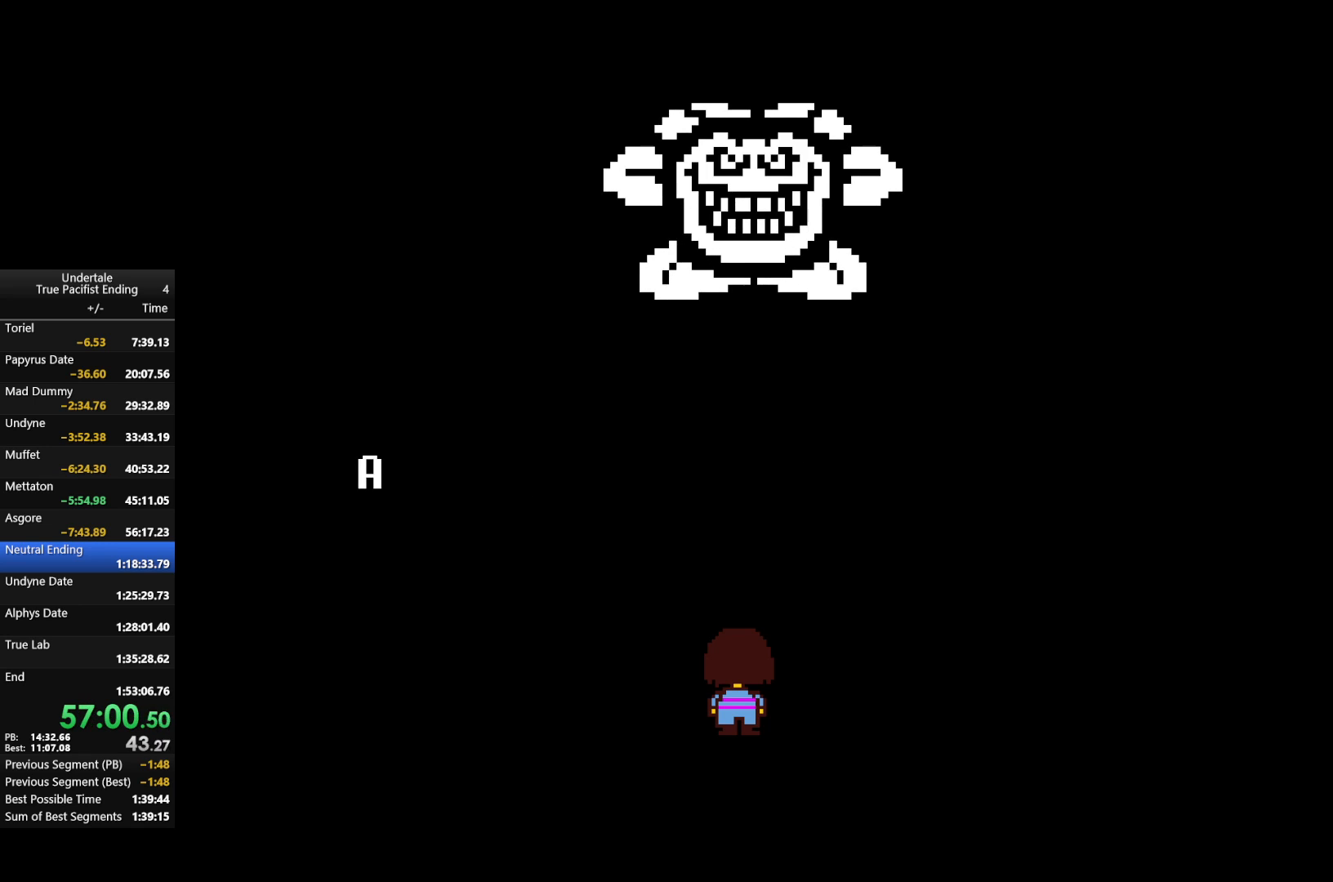
{"keys": ["return"], "events": [[33, "z", "up"], [67, "return", "down"], [133, "z", "down"], [200, "z", "up"], [267, "return", "up"], [300, "z", "down"], [333, "return", "down"], [400, "return", "up"], [400, "z", "up"], [500, "return", "down"]]}
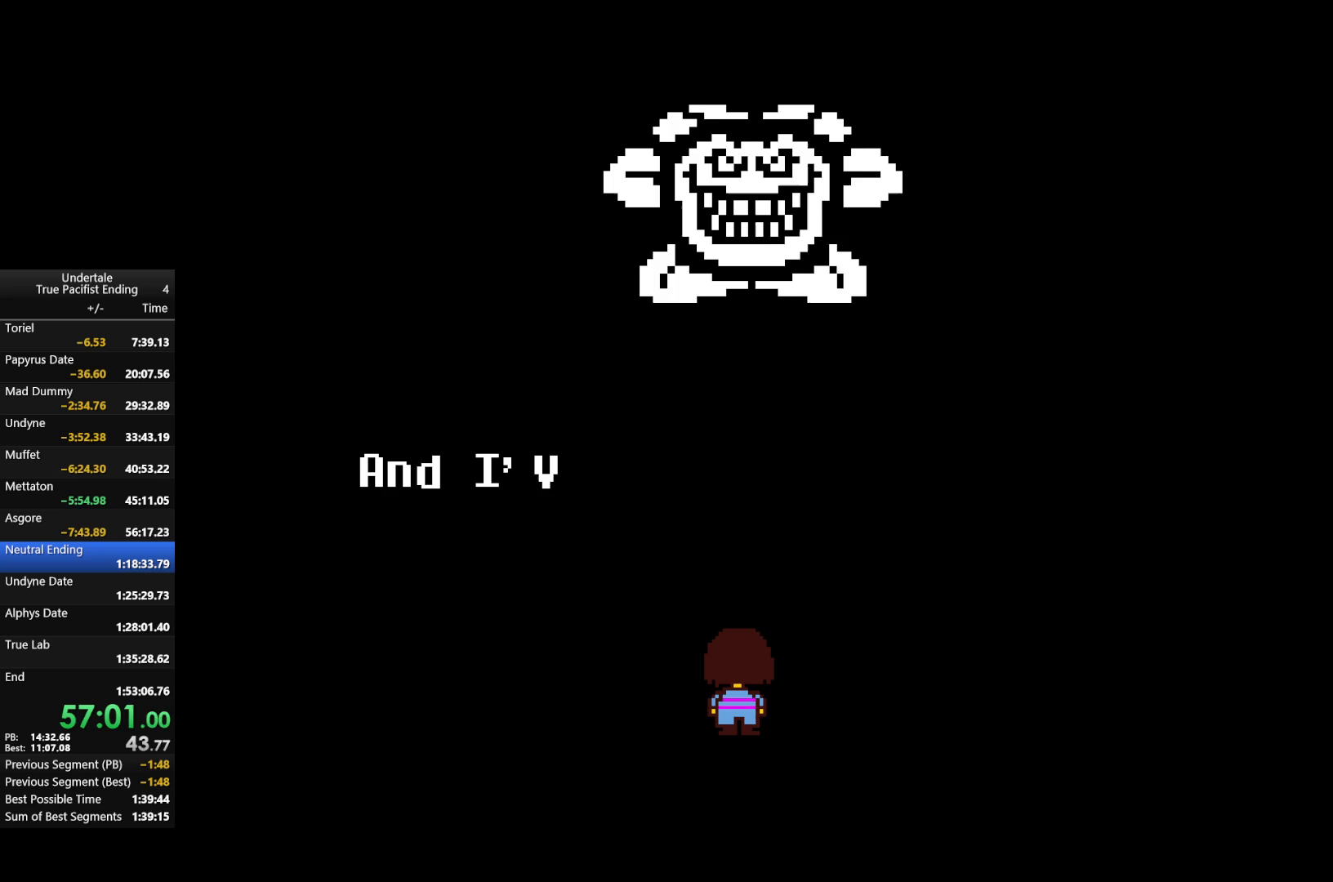
{"keys": ["return"], "events": [[33, "return", "up"], [33, "z", "down"], [67, "z", "up"], [133, "return", "down"], [167, "return", "up"], [167, "z", "down"], [233, "return", "down"], [267, "return", "up"], [267, "z", "up"], [367, "return", "down"], [400, "z", "down"], [467, "return", "up"], [467, "z", "up"], [500, "return", "down"]]}